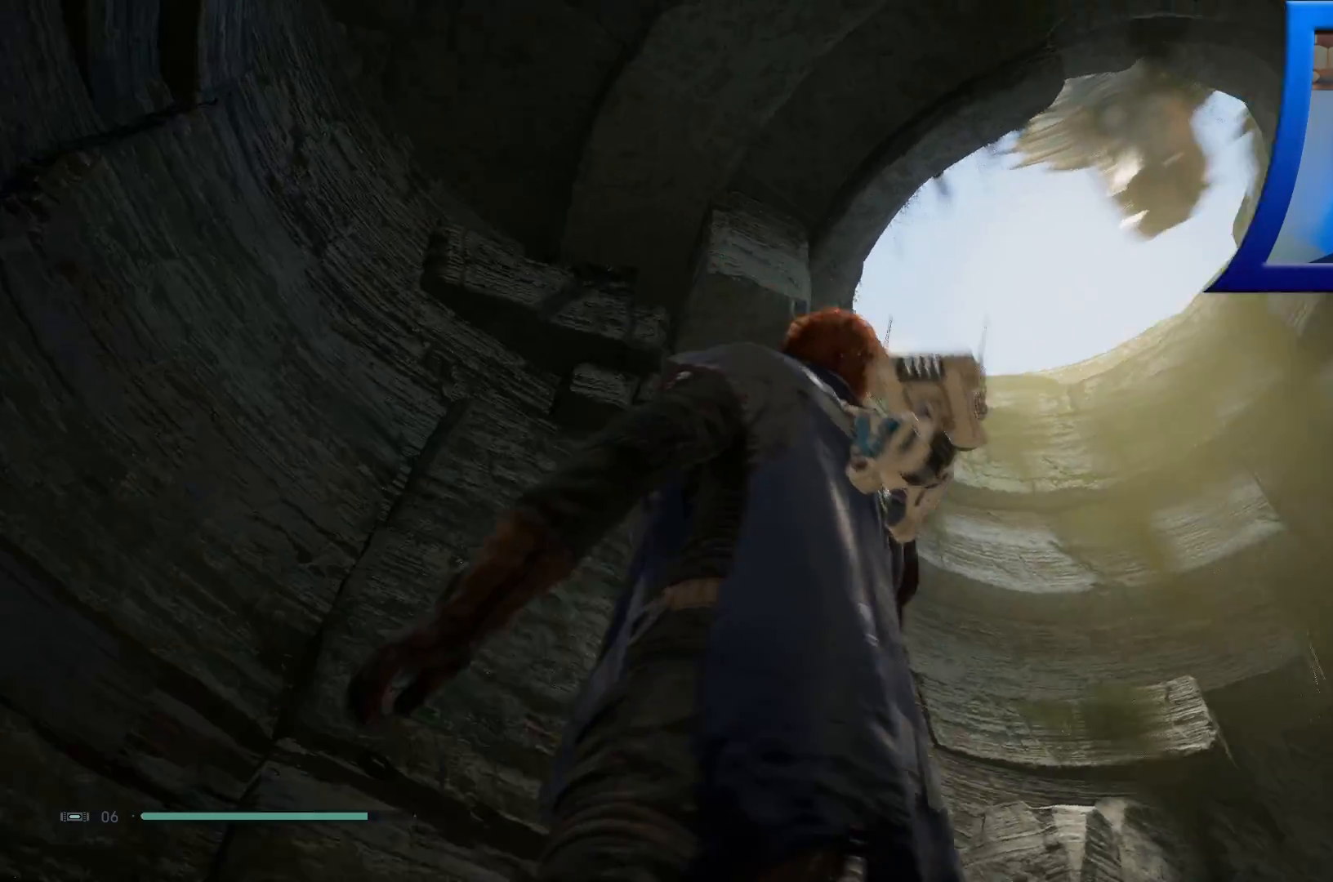
Gameplay with a controller (Xbox layout); each line is a JSON object with the inputs held at the frame after it. "events" lists button and stick changes between this image and that frame as [ms after this image, input, new state], when the widget could be followed in between.
{"buttons": [], "left_stick": "center", "right_stick": "down", "events": [[217, "right_stick", "down"]]}
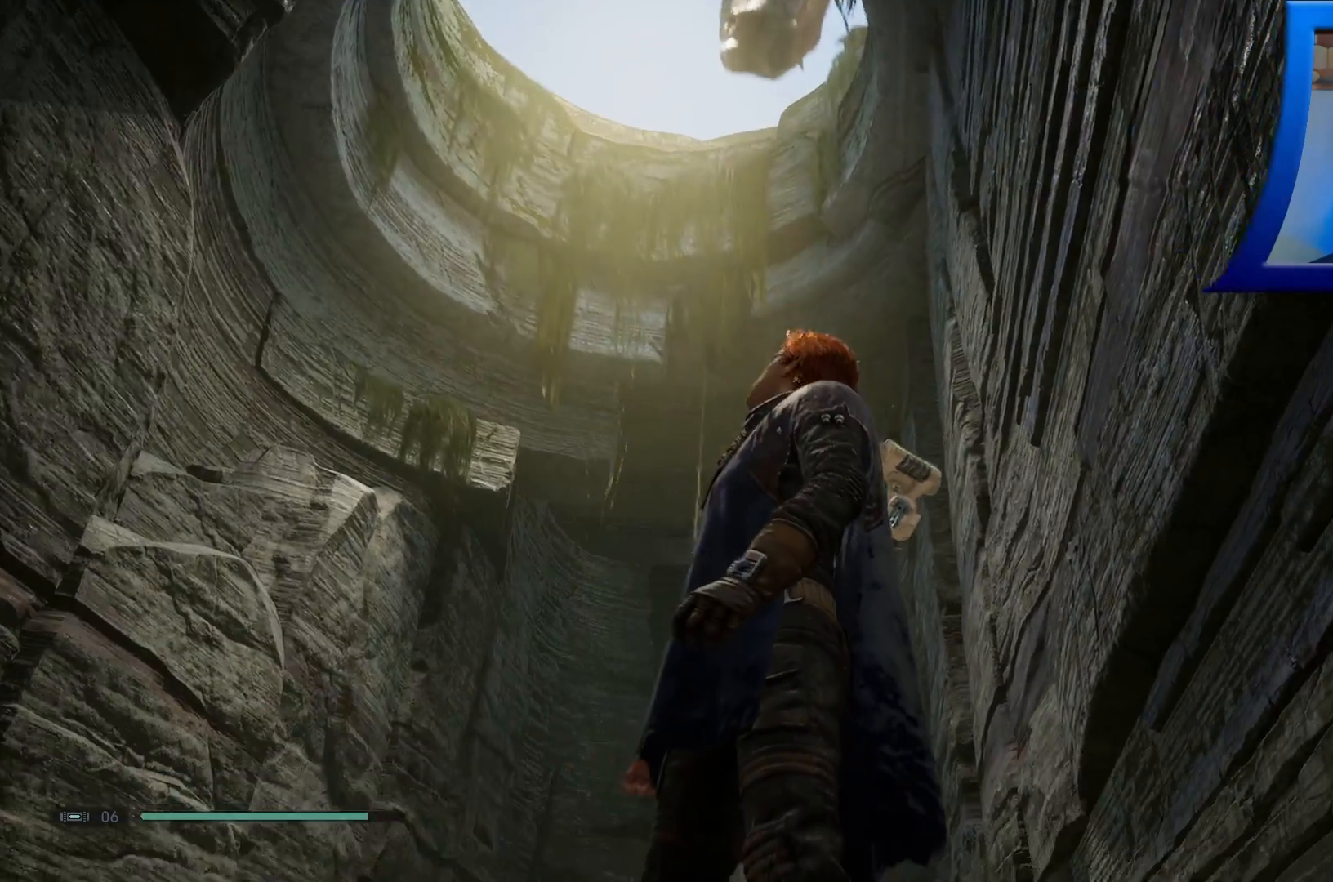
{"buttons": [], "left_stick": "center", "right_stick": "center", "events": [[17, "right_stick", "down-left"], [133, "right_stick", "center"]]}
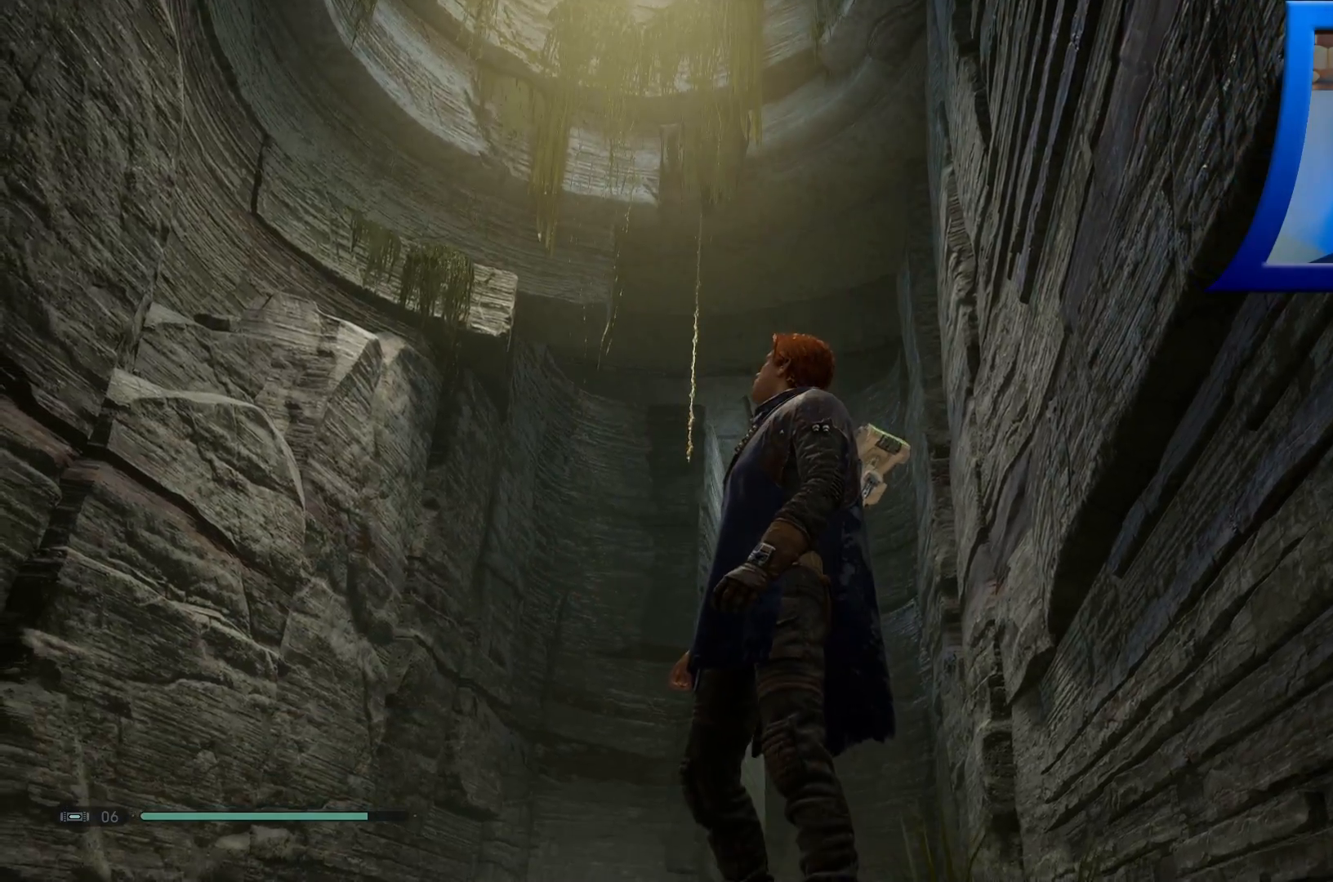
{"buttons": [], "left_stick": "center", "right_stick": "center", "events": [[217, "right_stick", "up"], [450, "right_stick", "center"]]}
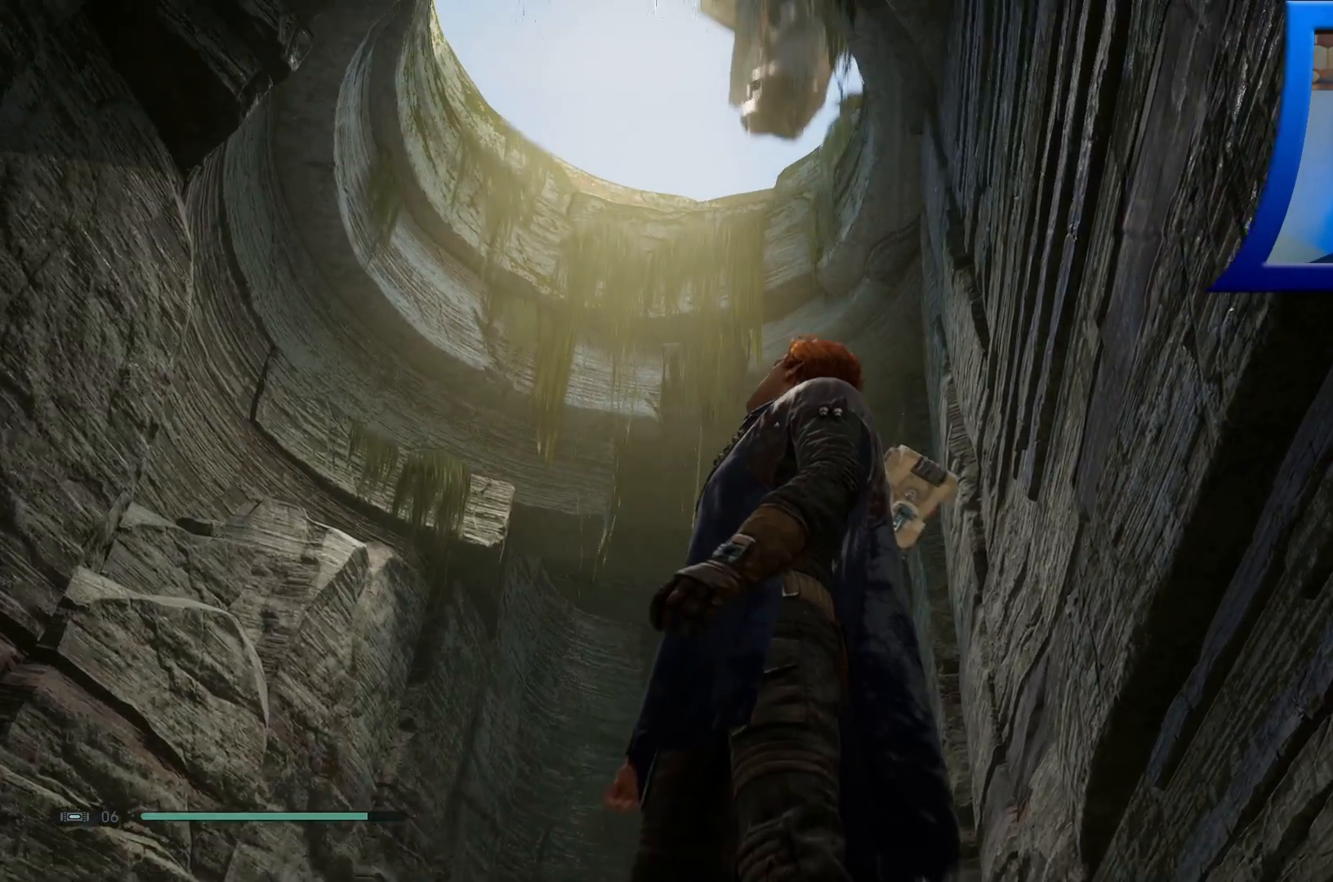
{"buttons": [], "left_stick": "center", "right_stick": "down-right", "events": [[467, "right_stick", "down-right"]]}
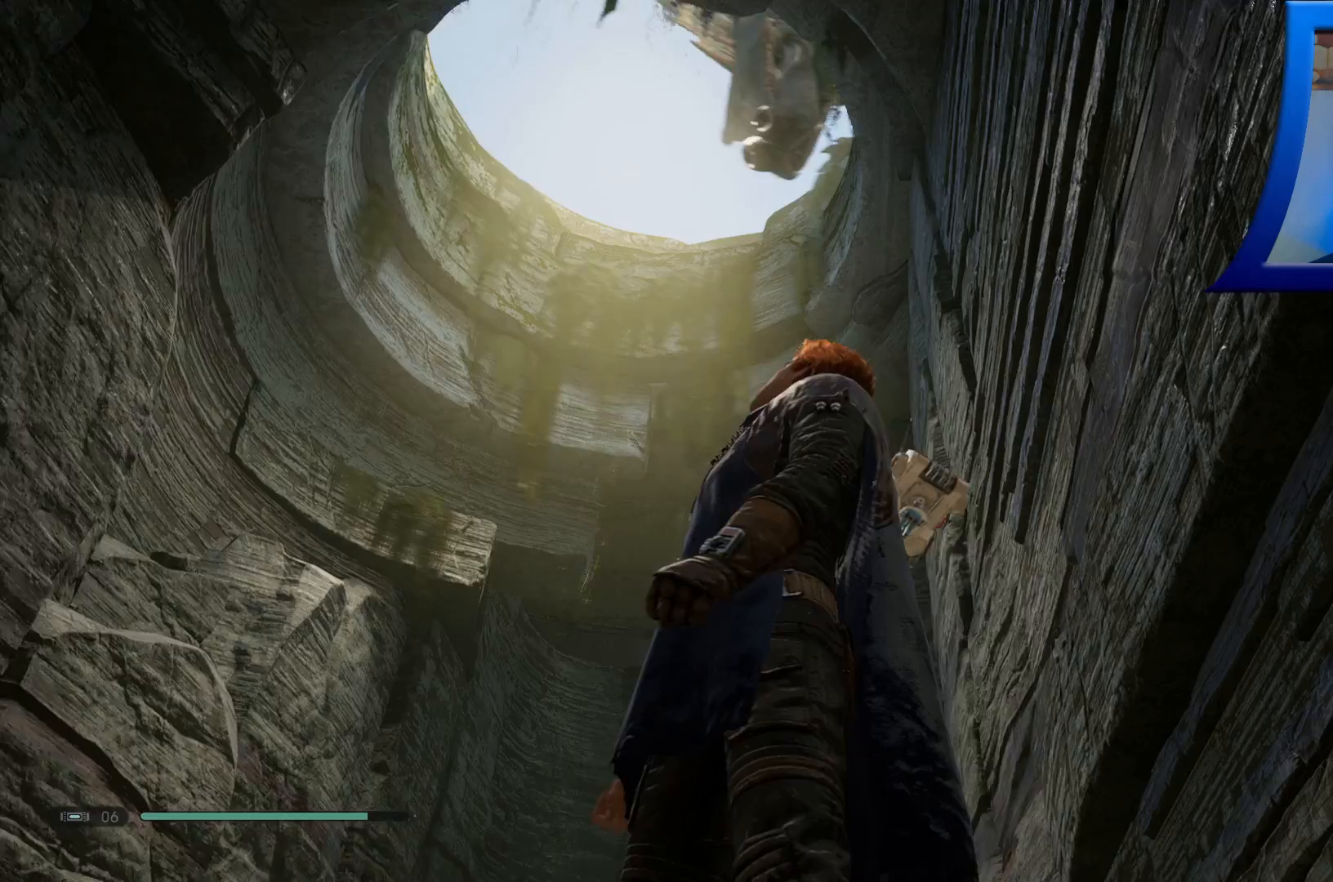
{"buttons": [], "left_stick": "center", "right_stick": "center", "events": [[183, "right_stick", "center"]]}
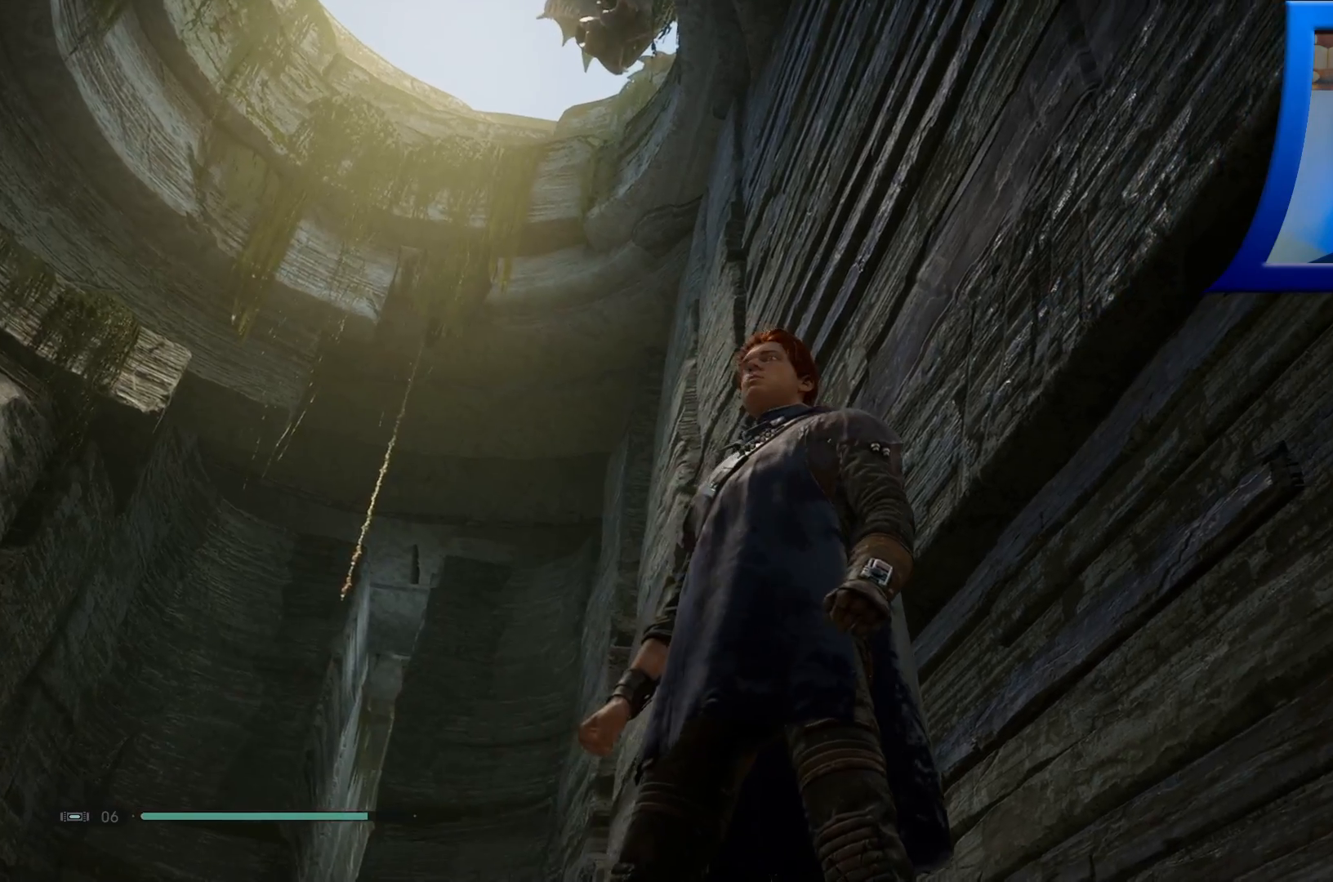
{"buttons": [], "left_stick": "center", "right_stick": "down", "events": [[267, "right_stick", "down"]]}
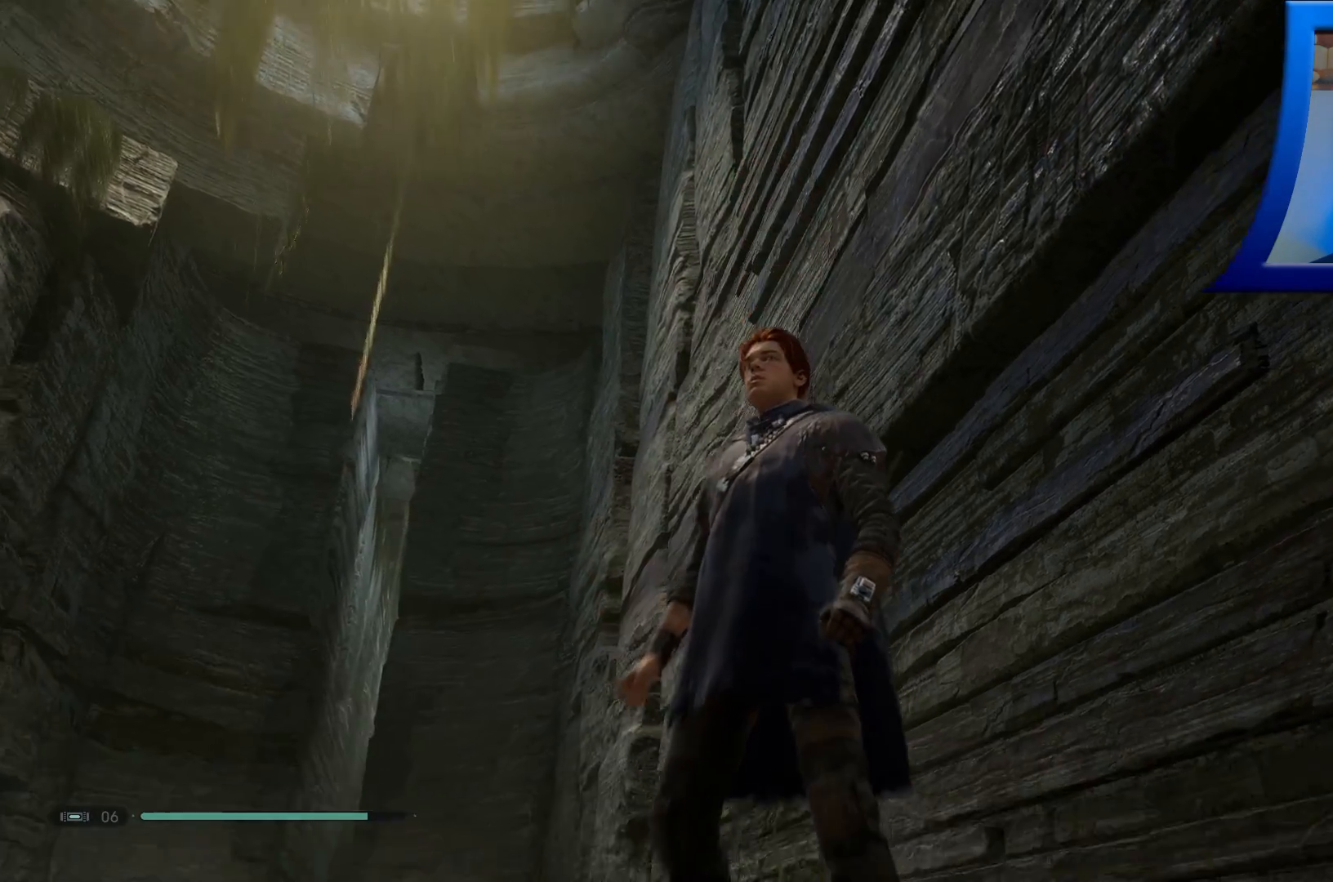
{"buttons": [], "left_stick": "center", "right_stick": "center", "events": [[150, "right_stick", "center"]]}
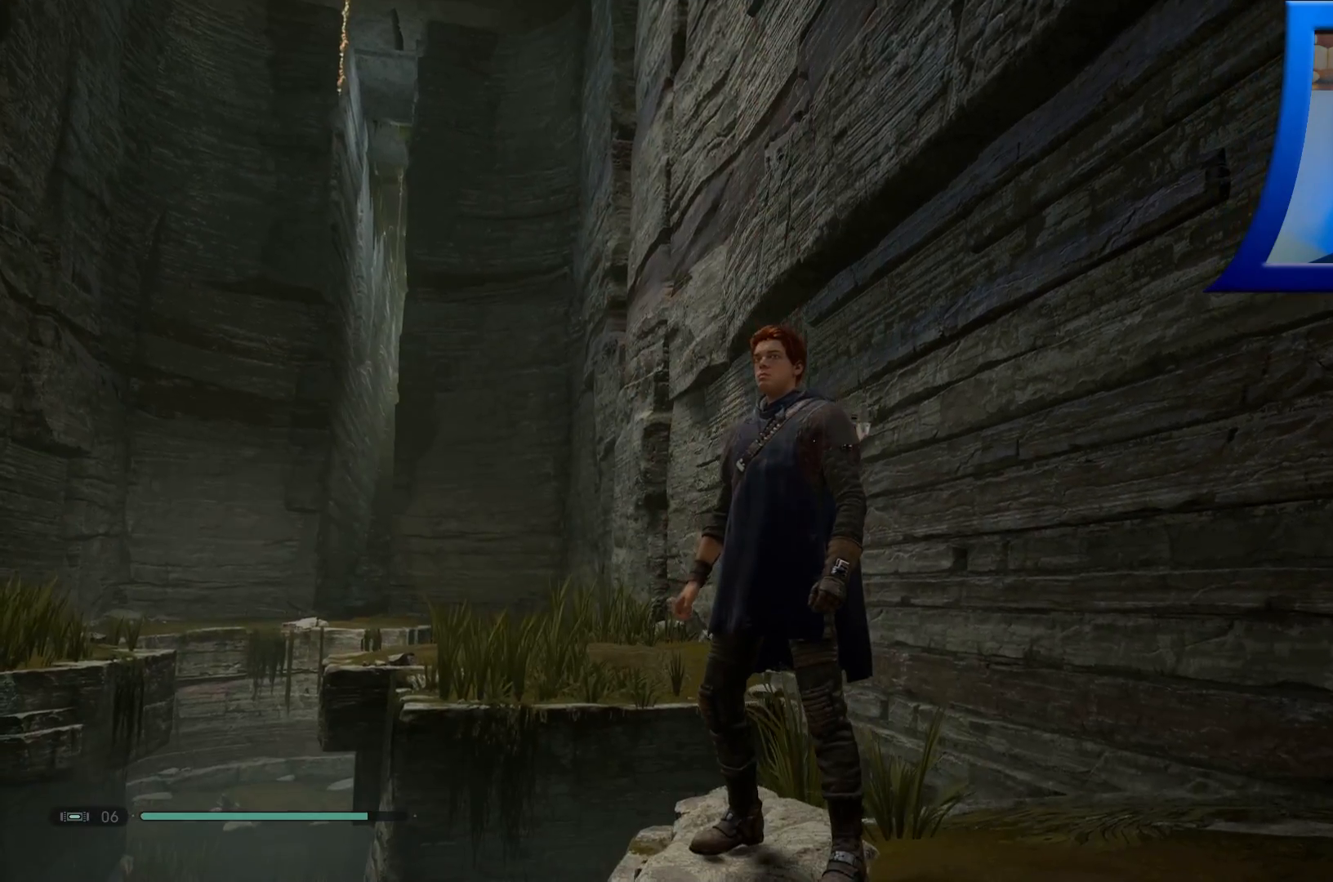
{"buttons": [], "left_stick": "center", "right_stick": "center", "events": [[283, "right_stick", "right"], [467, "right_stick", "center"]]}
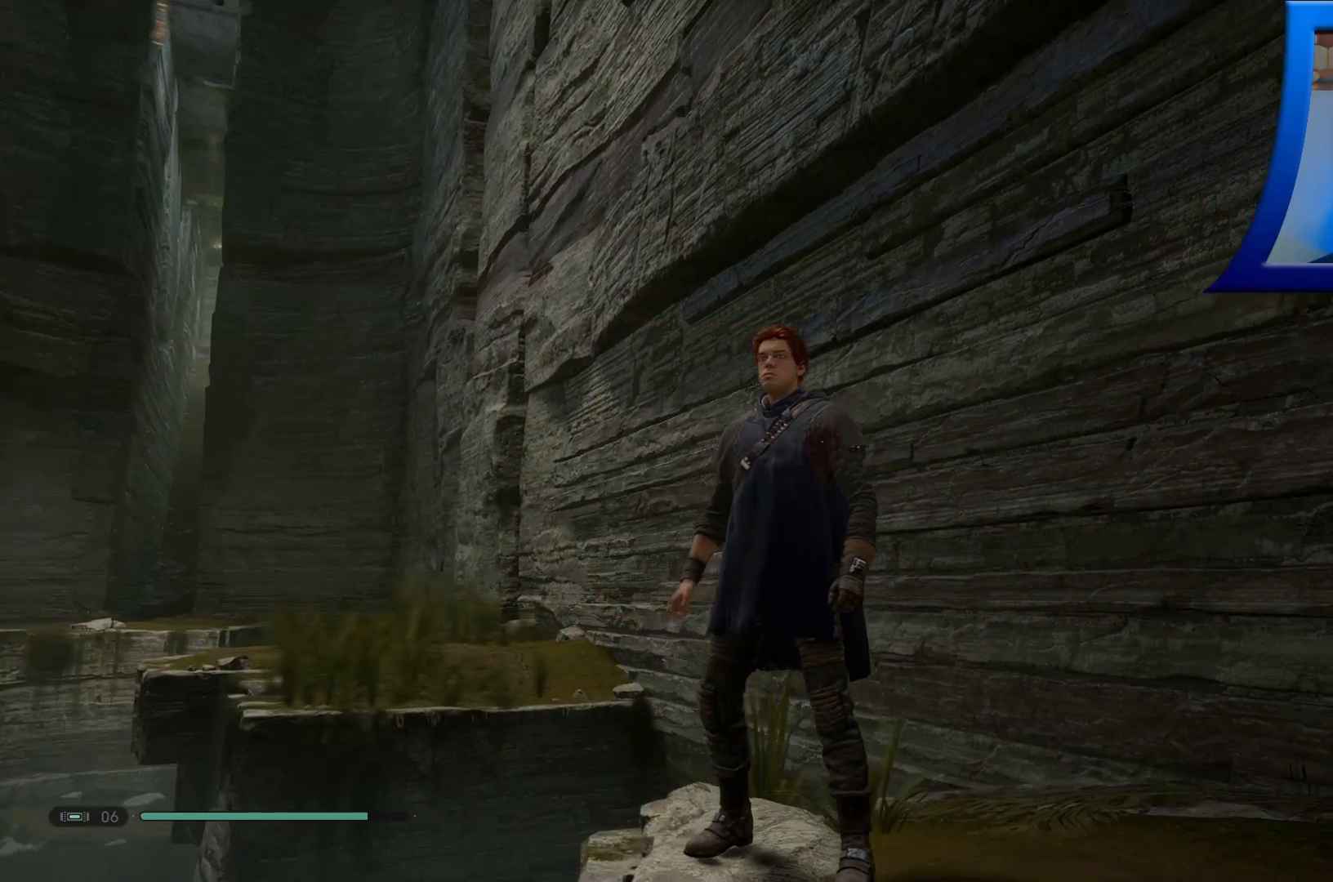
{"buttons": [], "left_stick": "center", "right_stick": "center", "events": [[50, "right_stick", "down-left"], [317, "right_stick", "center"]]}
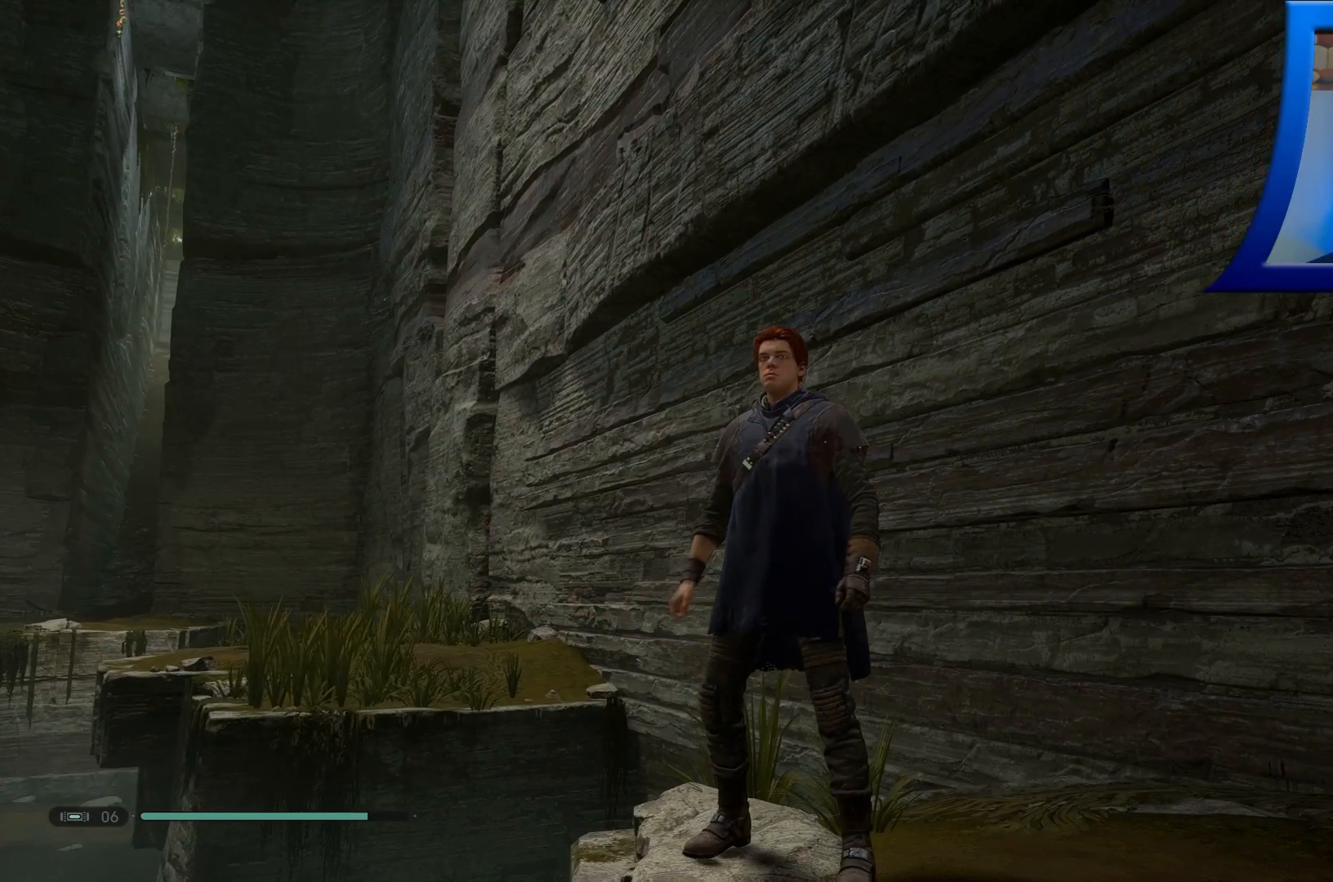
{"buttons": [], "left_stick": "center", "right_stick": "left", "events": [[483, "right_stick", "left"]]}
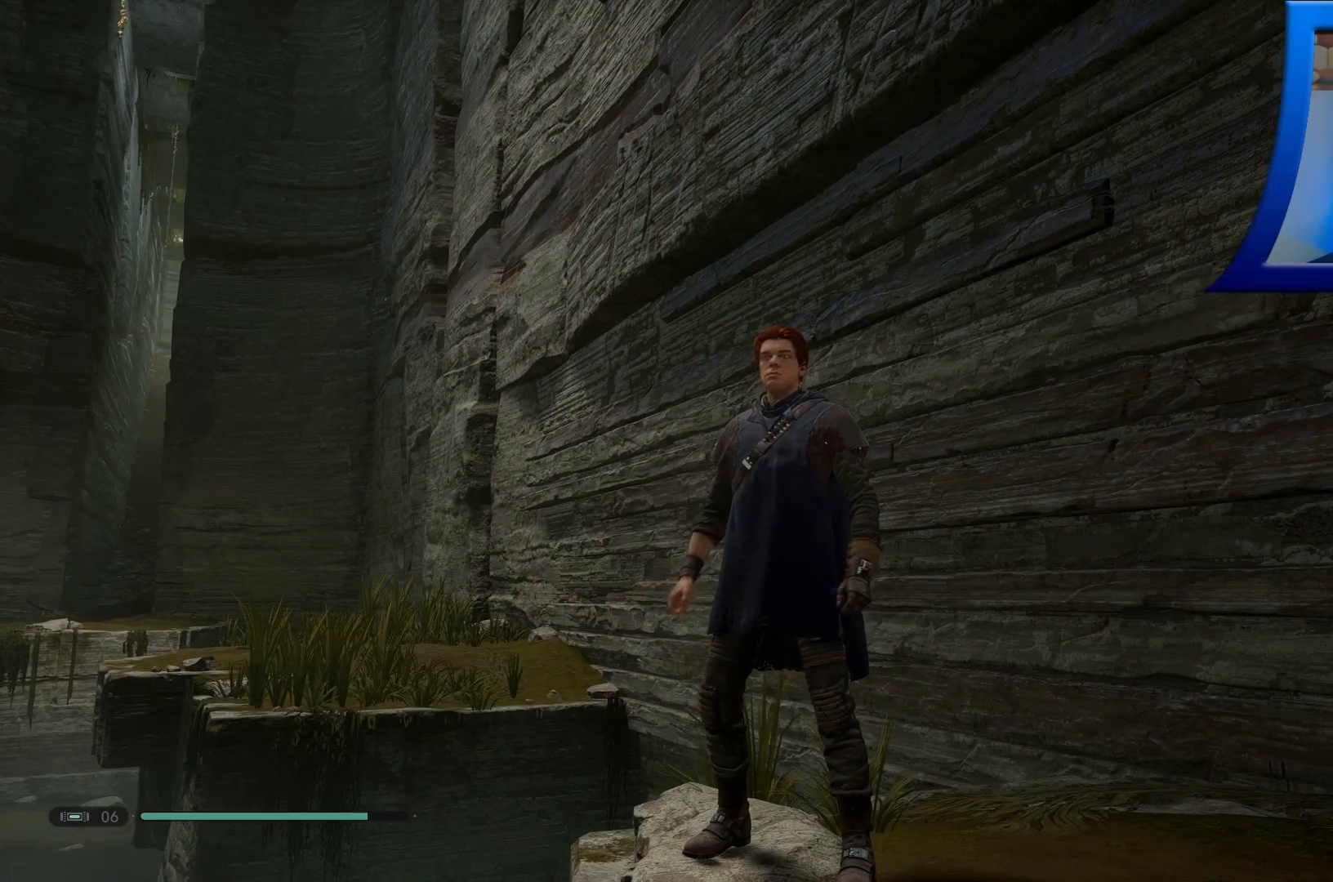
{"buttons": [], "left_stick": "center", "right_stick": "up", "events": [[233, "right_stick", "up-left"], [383, "right_stick", "up"]]}
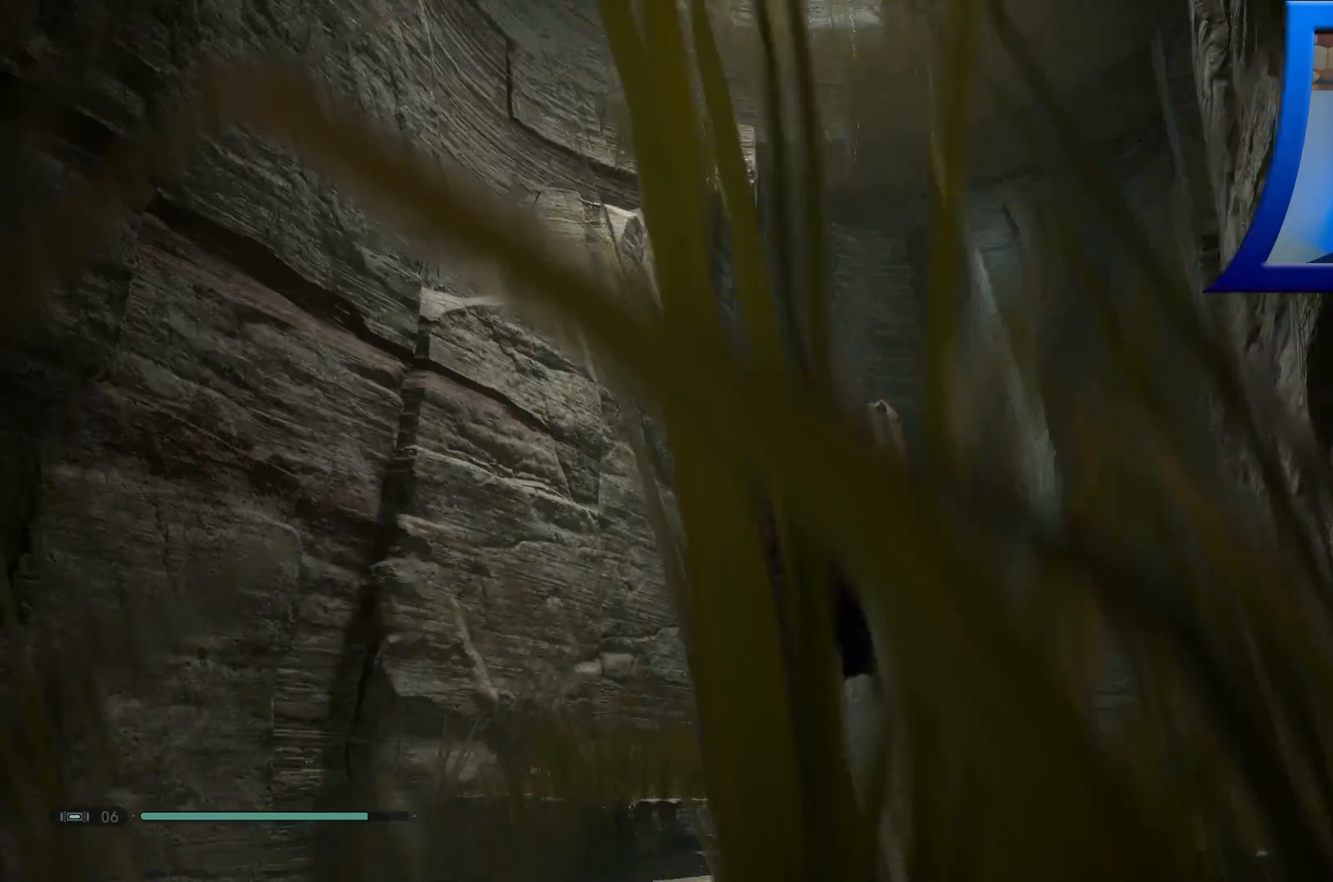
{"buttons": [], "left_stick": "center", "right_stick": "center", "events": [[67, "right_stick", "center"], [200, "right_stick", "down-right"], [400, "right_stick", "right"], [500, "right_stick", "center"]]}
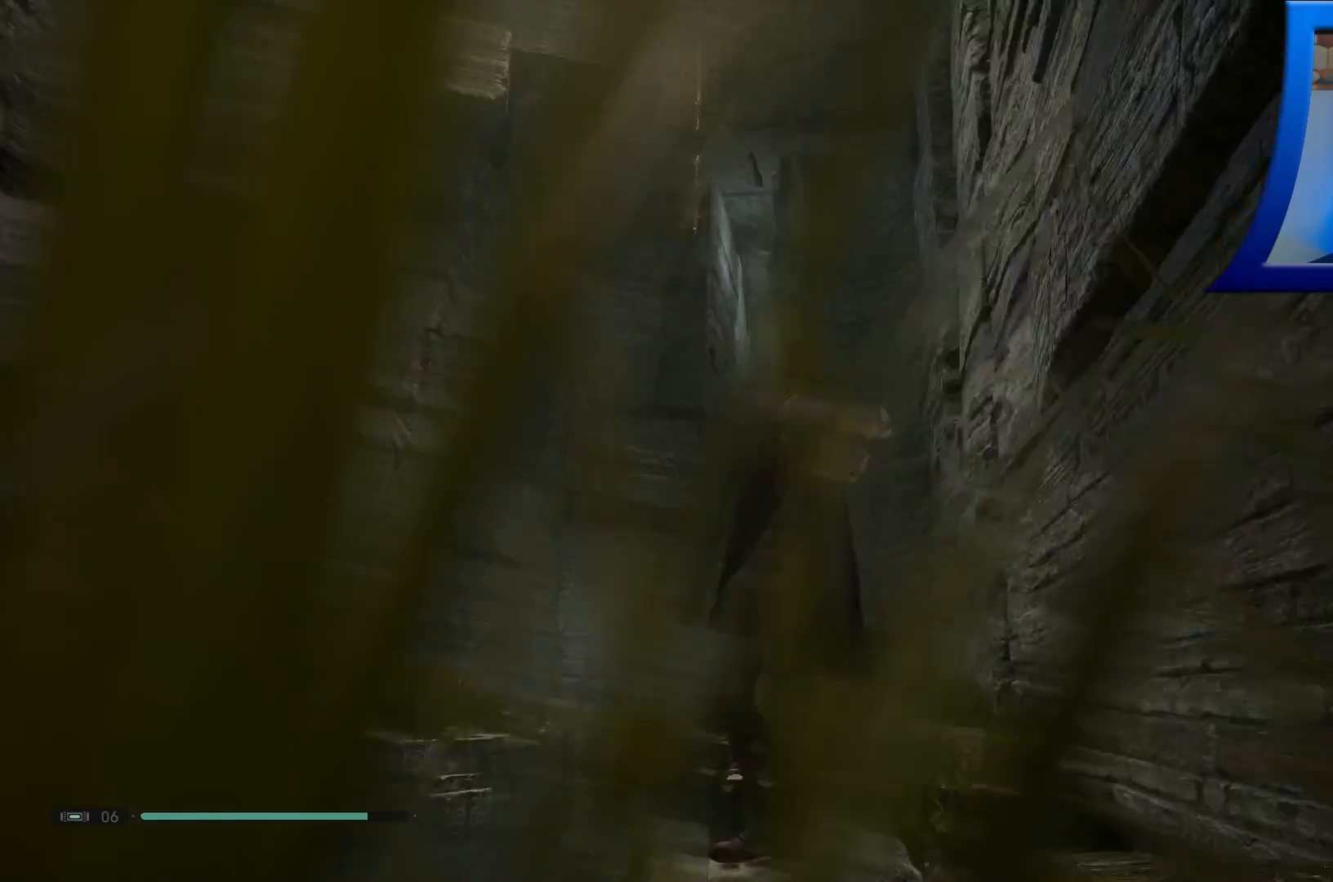
{"buttons": [], "left_stick": "down-left", "right_stick": "down-left", "events": [[67, "right_stick", "down-left"], [300, "left_stick", "down"], [367, "left_stick", "down-left"]]}
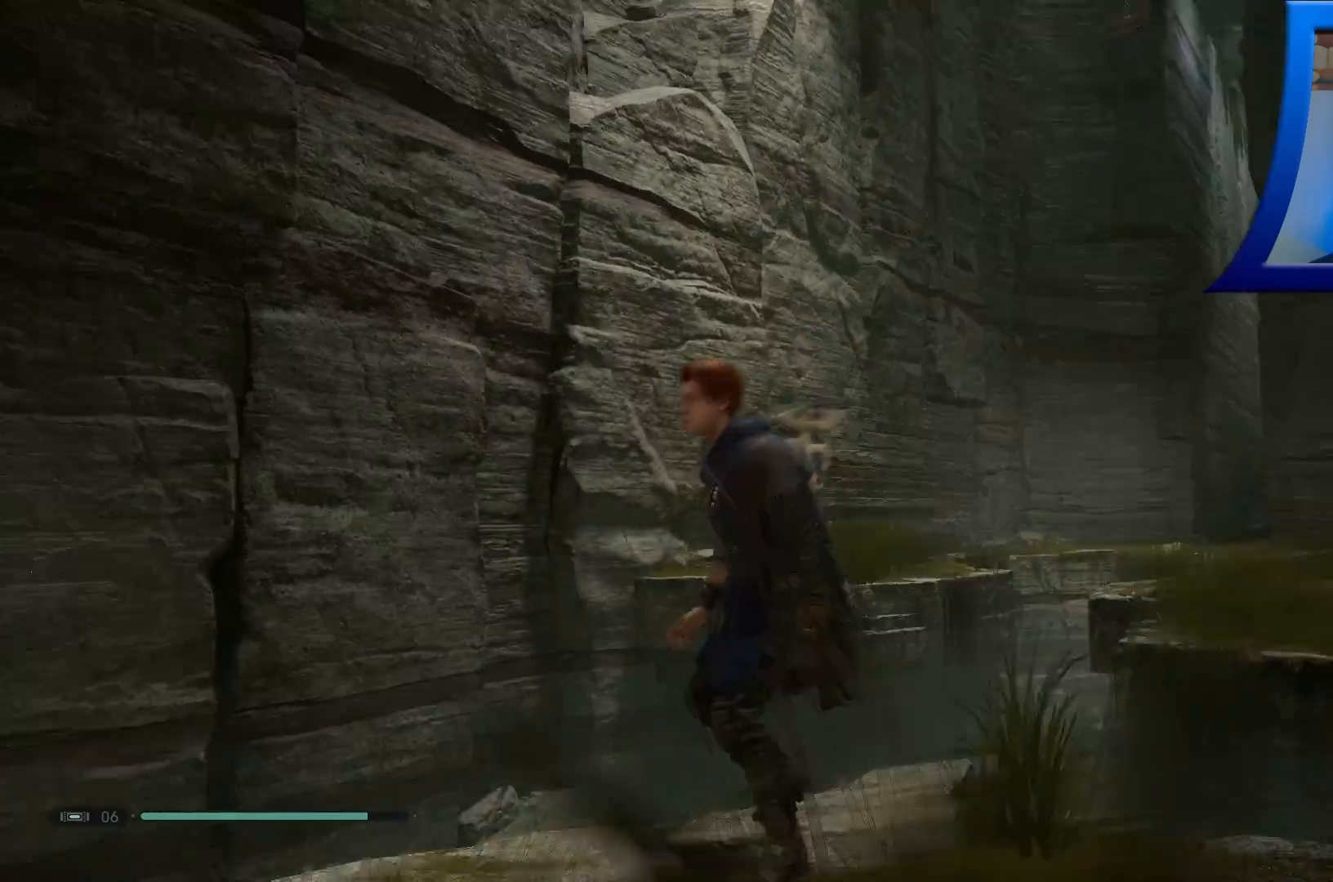
{"buttons": ["L3"], "left_stick": "up-left", "right_stick": "down-left", "events": [[167, "left_stick", "left"], [333, "left_stick", "up-left"], [417, "L3", "down"]]}
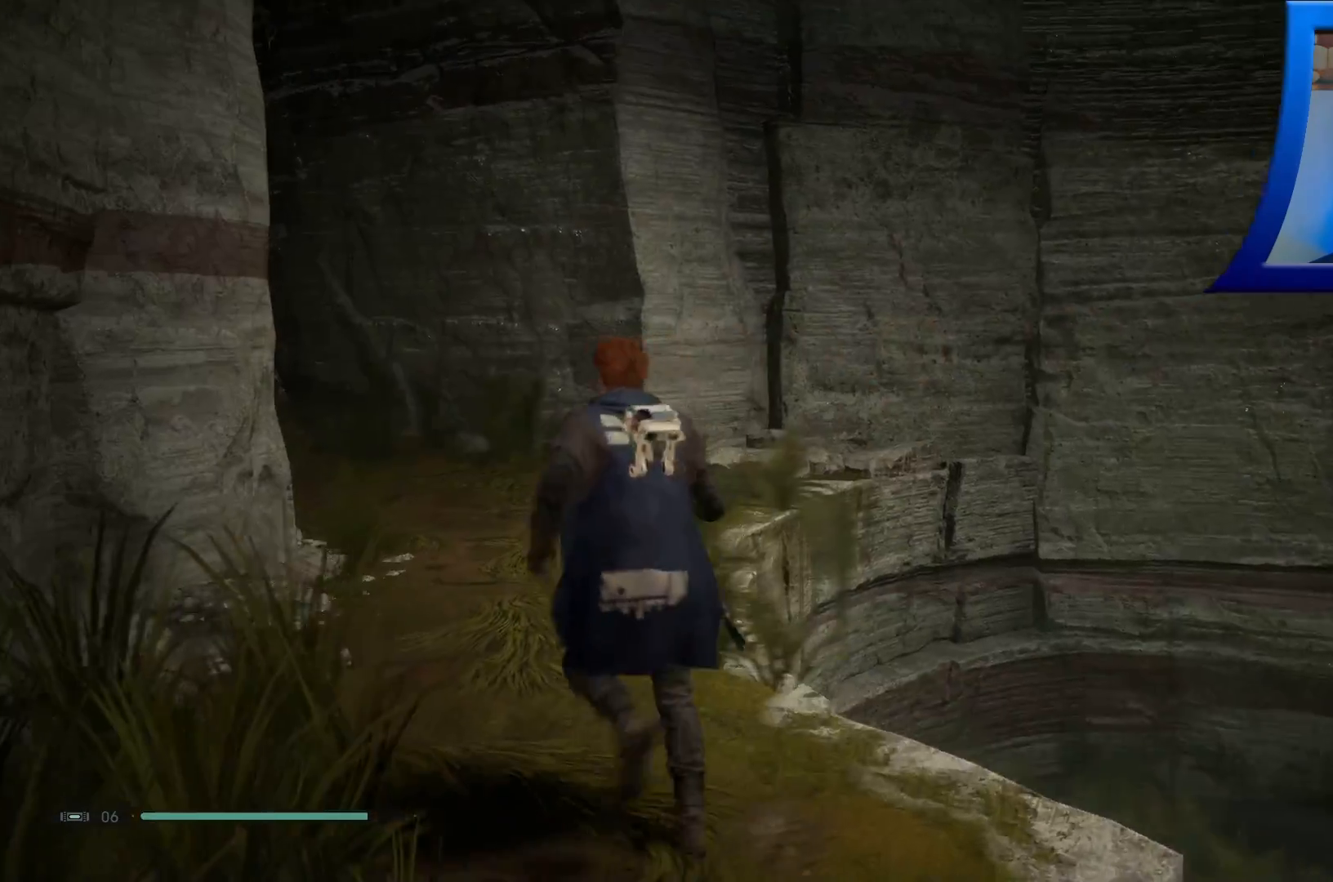
{"buttons": [], "left_stick": "up", "right_stick": "down-left", "events": [[33, "left_stick", "up"], [83, "L3", "up"], [167, "right_stick", "center"], [367, "right_stick", "left"], [450, "right_stick", "down-left"]]}
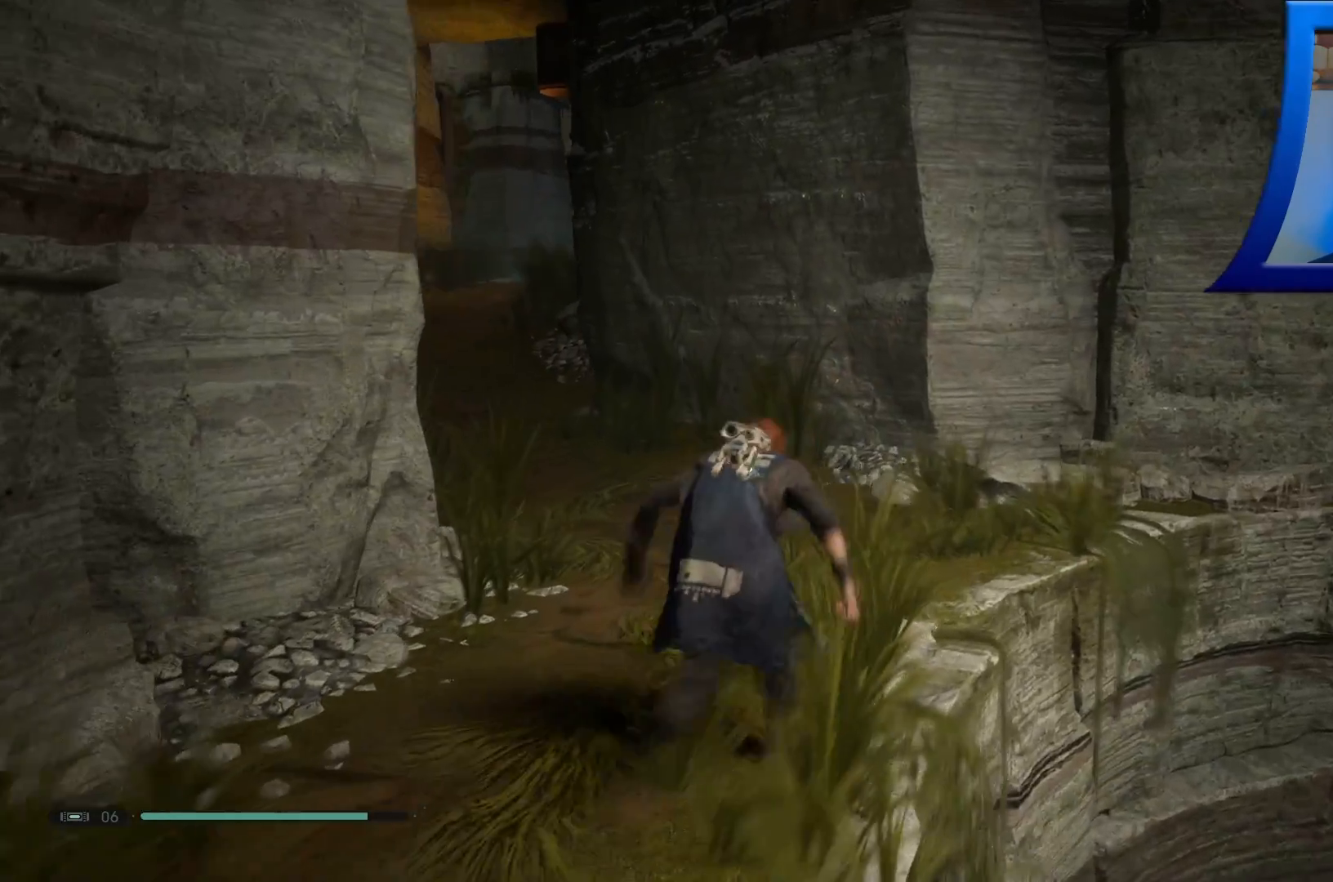
{"buttons": [], "left_stick": "up", "right_stick": "up", "events": [[183, "right_stick", "center"], [417, "right_stick", "up-left"], [467, "right_stick", "up"]]}
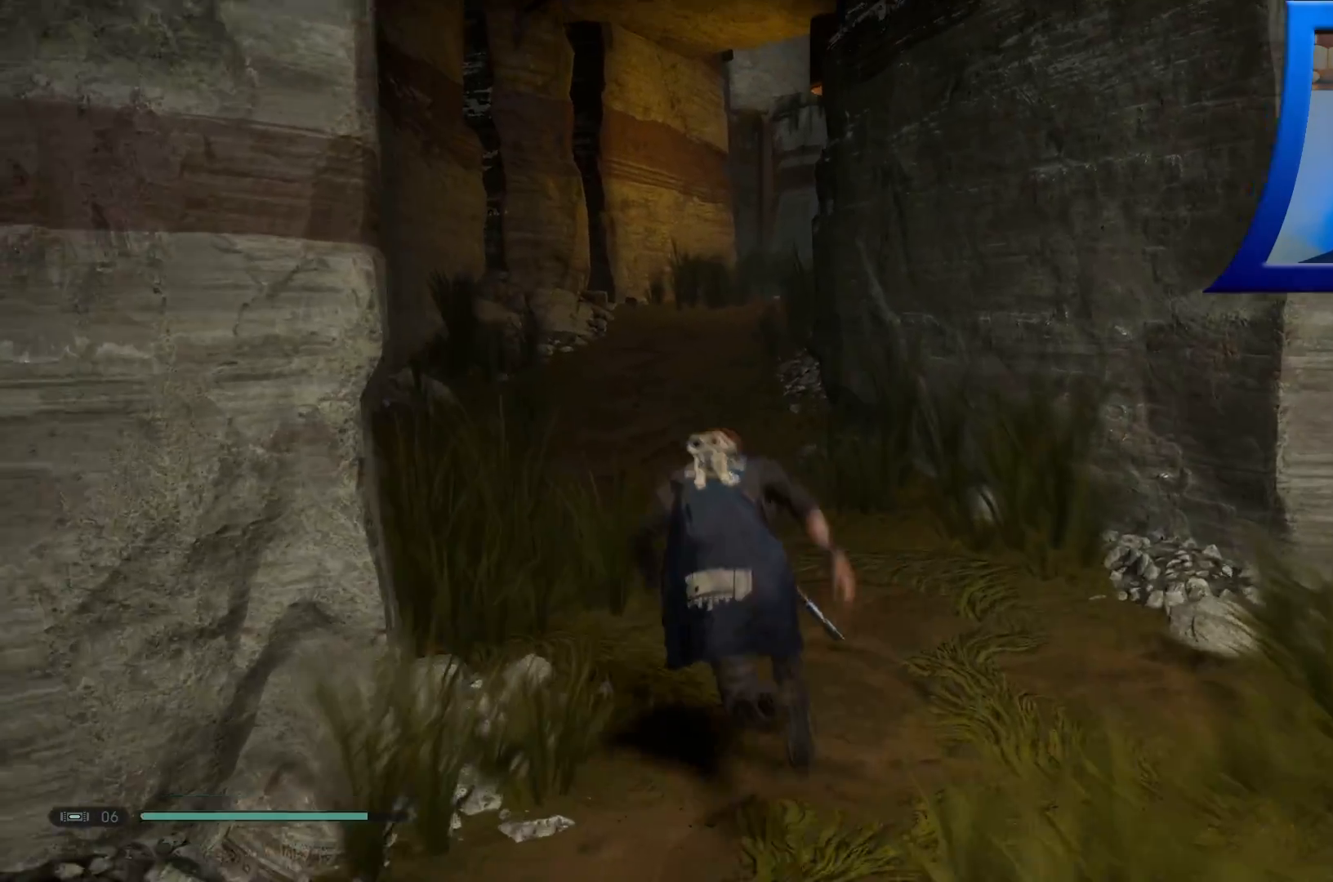
{"buttons": [], "left_stick": "up", "right_stick": "left", "events": [[233, "right_stick", "up-left"], [350, "right_stick", "left"]]}
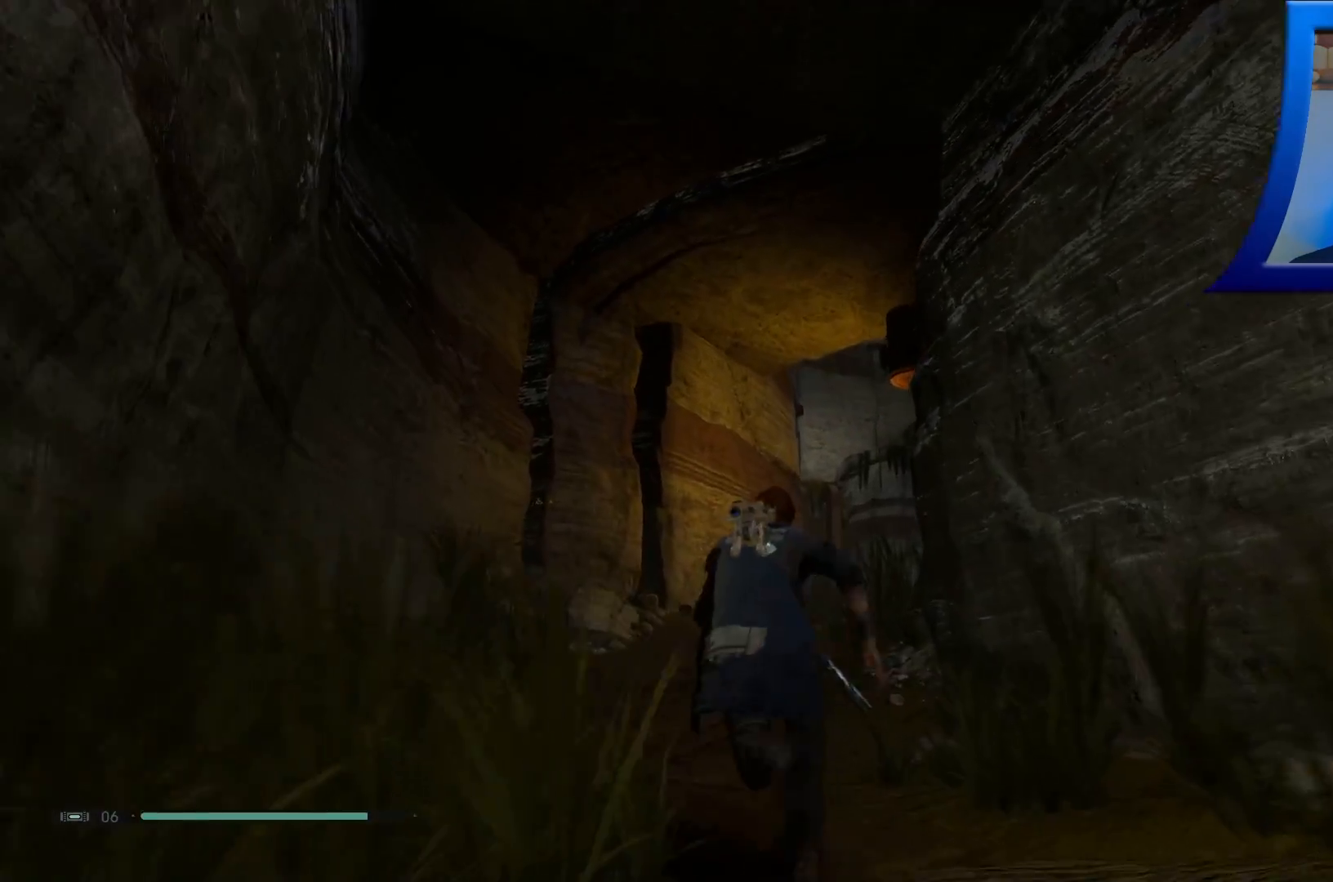
{"buttons": [], "left_stick": "up", "right_stick": "down-right", "events": [[50, "right_stick", "center"], [283, "right_stick", "down-right"]]}
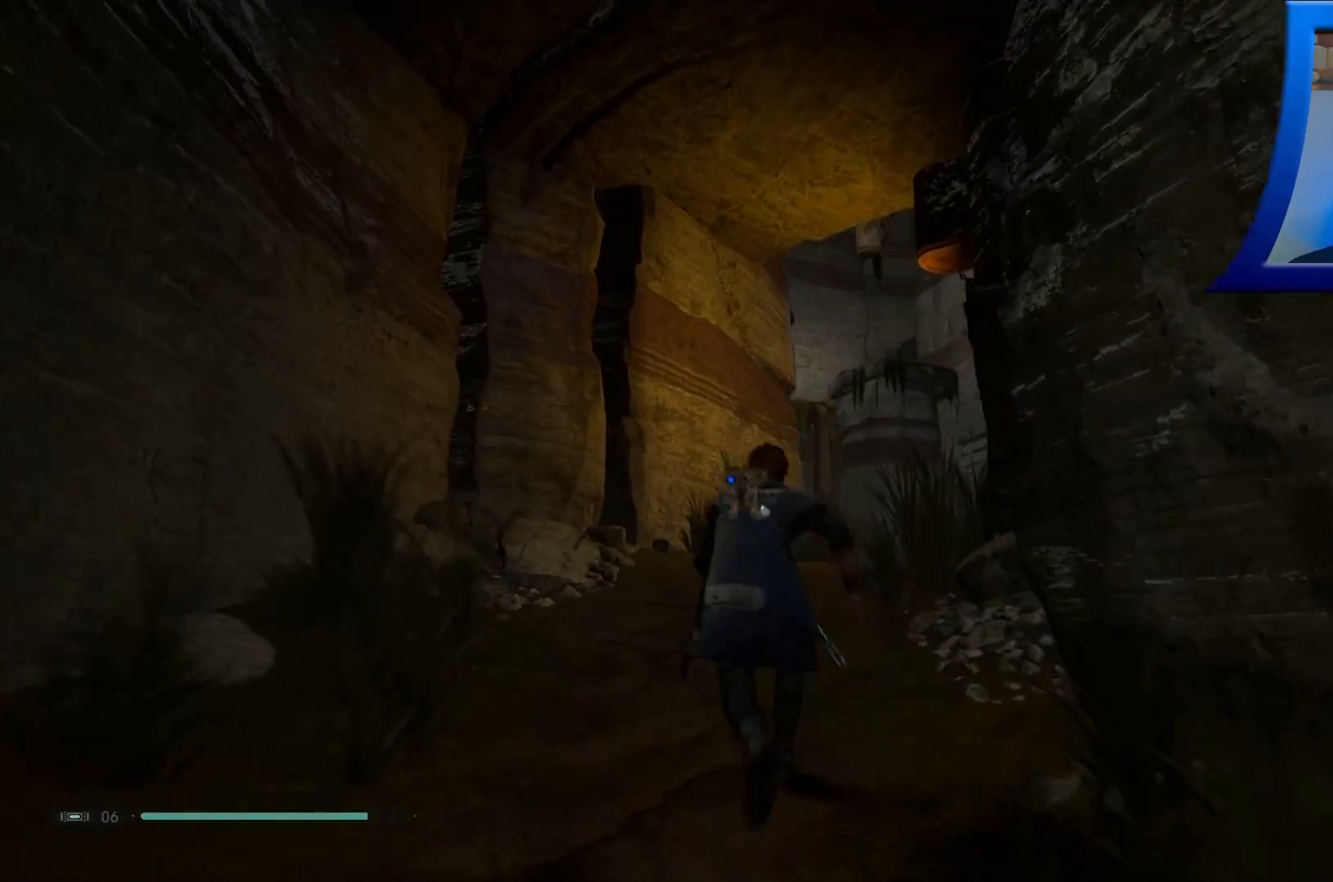
{"buttons": [], "left_stick": "up", "right_stick": "down-right", "events": [[33, "right_stick", "center"], [167, "right_stick", "down-right"]]}
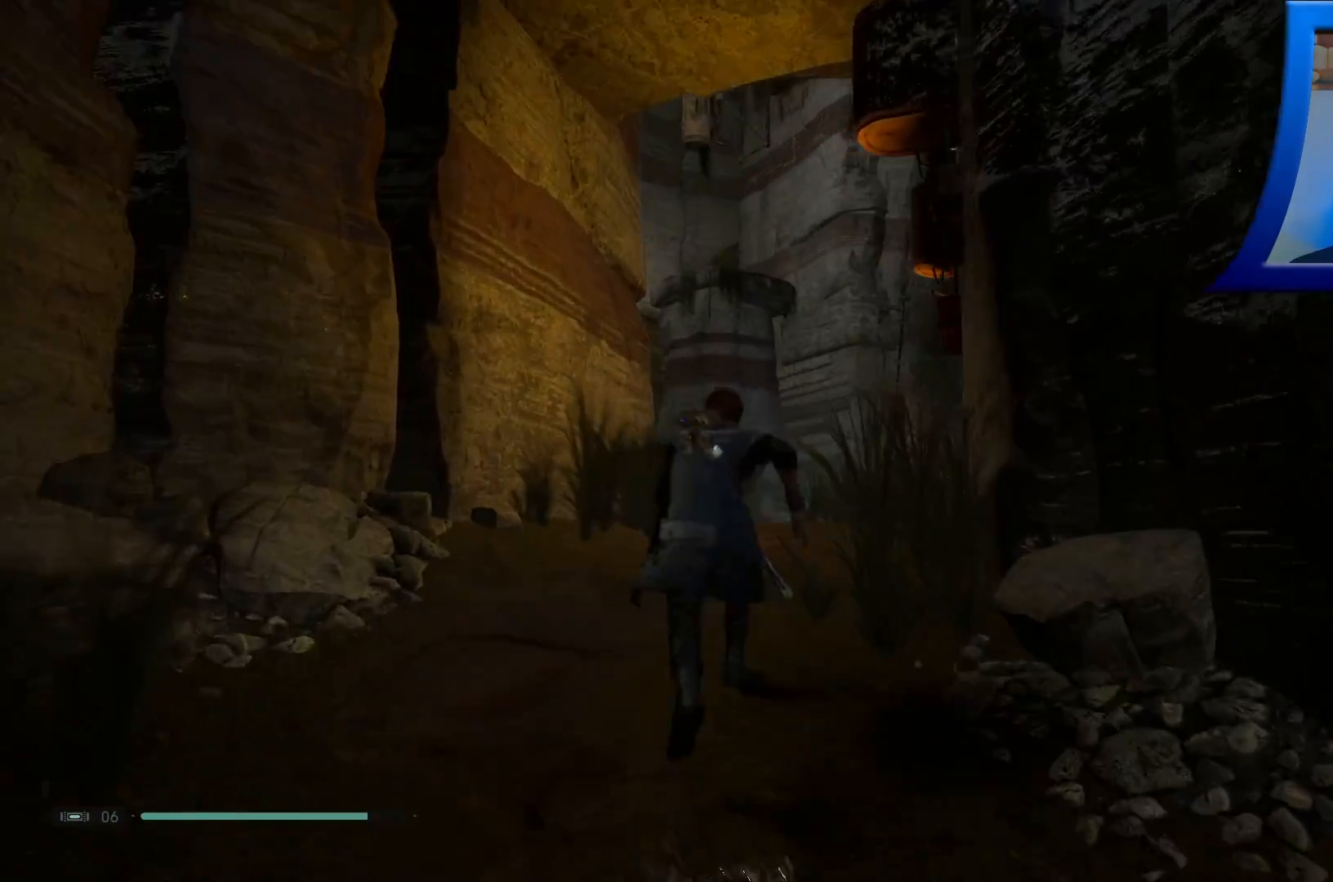
{"buttons": [], "left_stick": "up", "right_stick": "down-right", "events": [[133, "right_stick", "center"], [217, "right_stick", "down-right"]]}
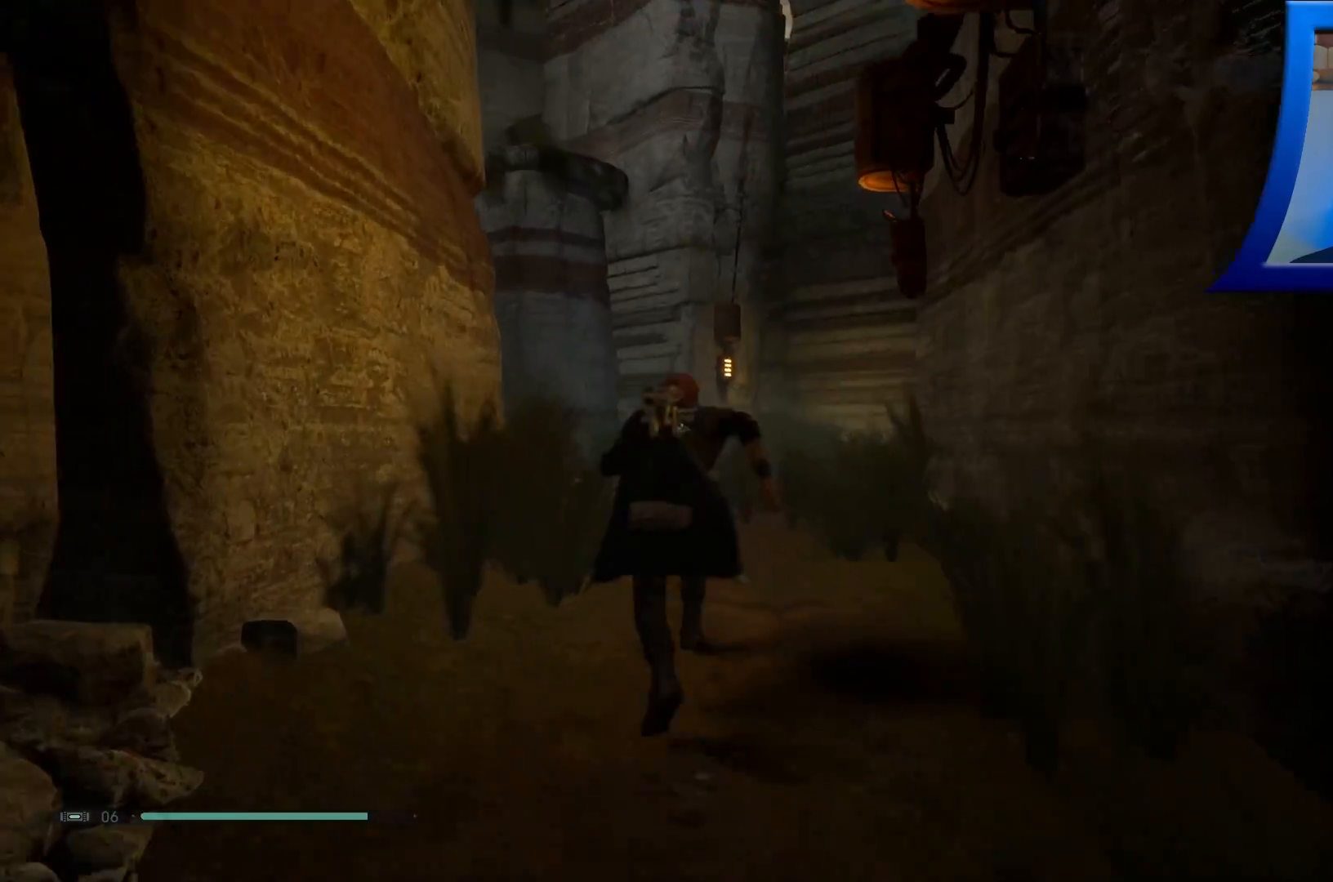
{"buttons": [], "left_stick": "up", "right_stick": "down-right", "events": [[283, "right_stick", "center"], [483, "right_stick", "down-right"]]}
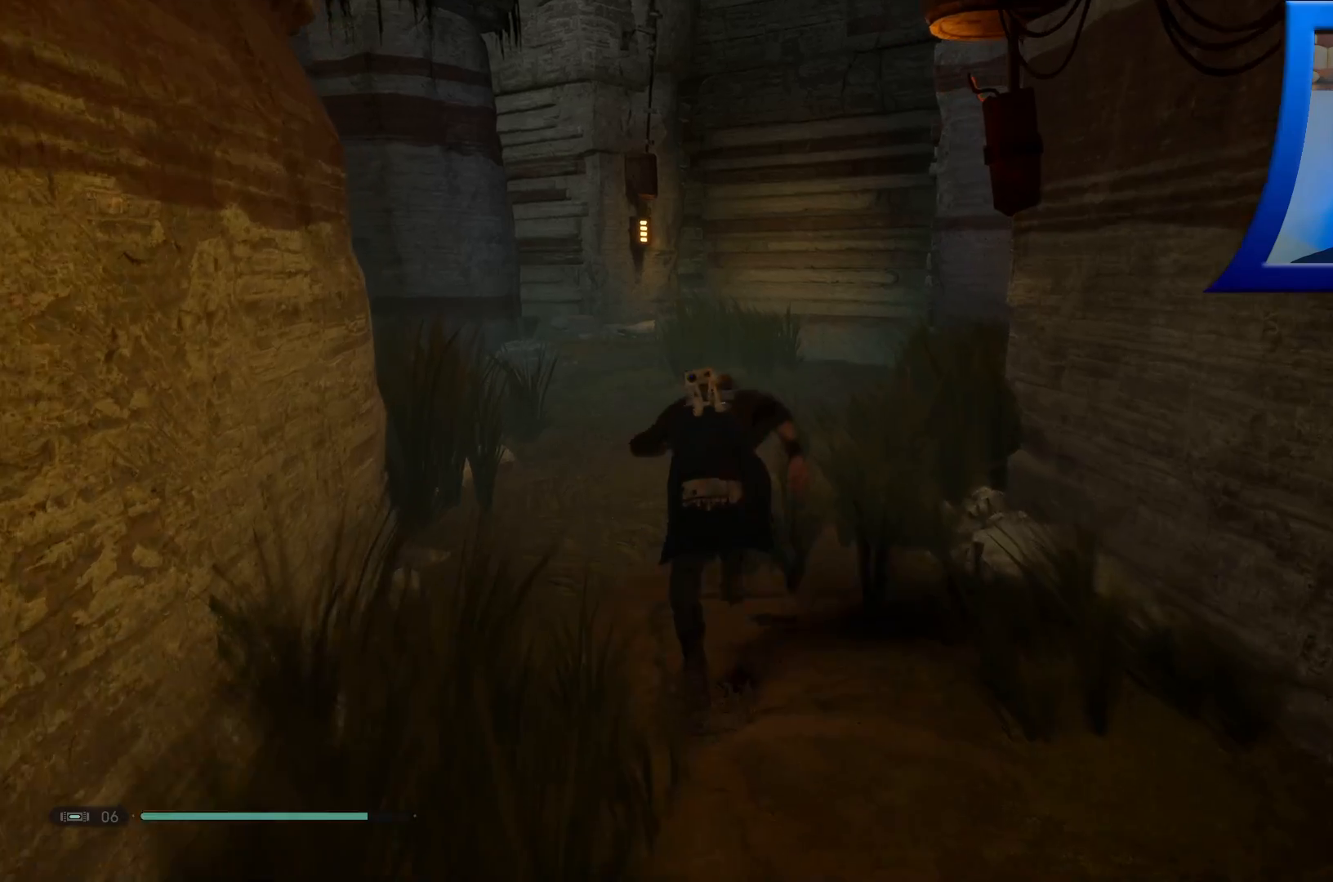
{"buttons": [], "left_stick": "up", "right_stick": "up-right", "events": [[133, "right_stick", "center"], [183, "right_stick", "up"], [350, "right_stick", "up-right"]]}
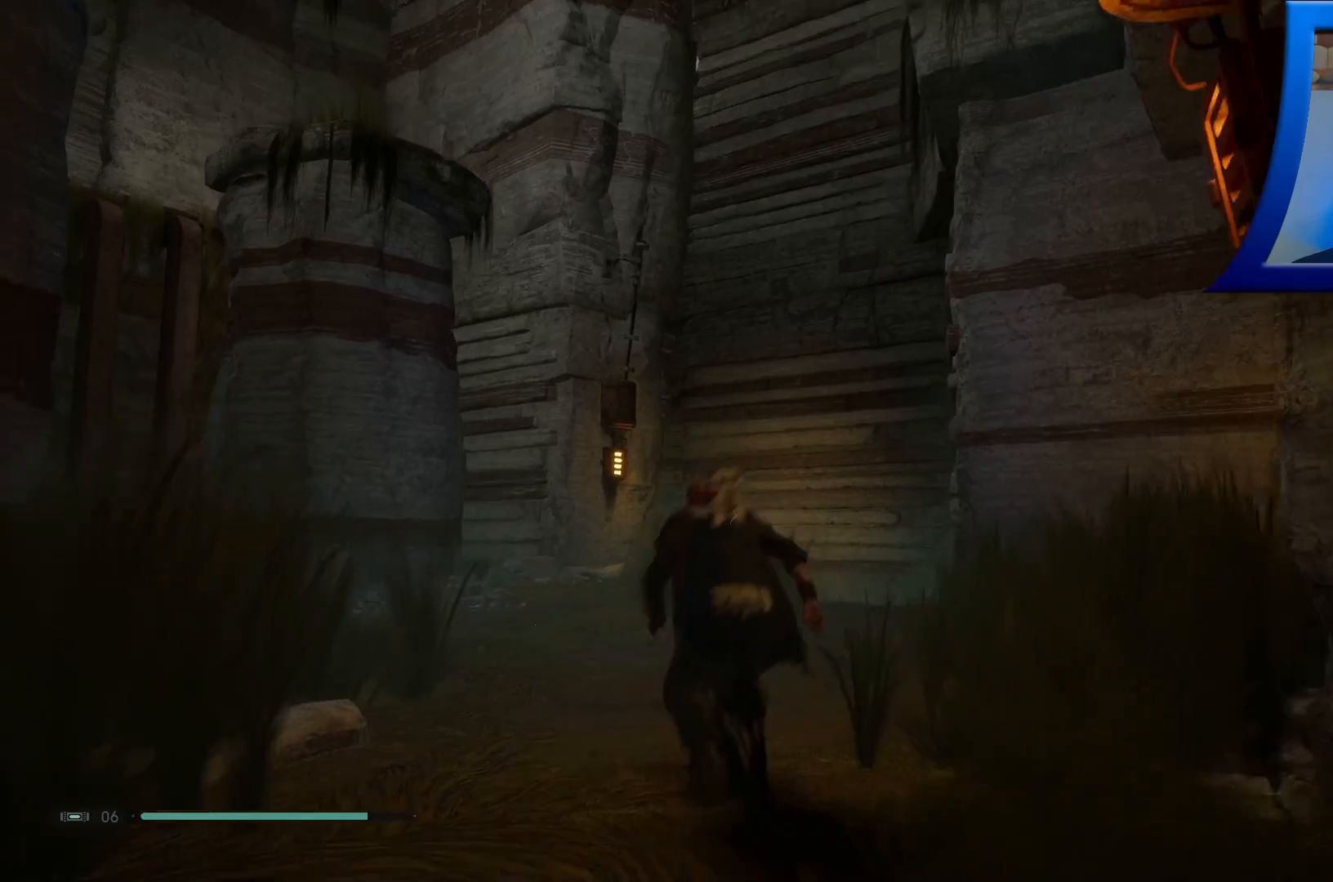
{"buttons": [], "left_stick": "up", "right_stick": "right", "events": [[33, "right_stick", "center"], [500, "right_stick", "right"]]}
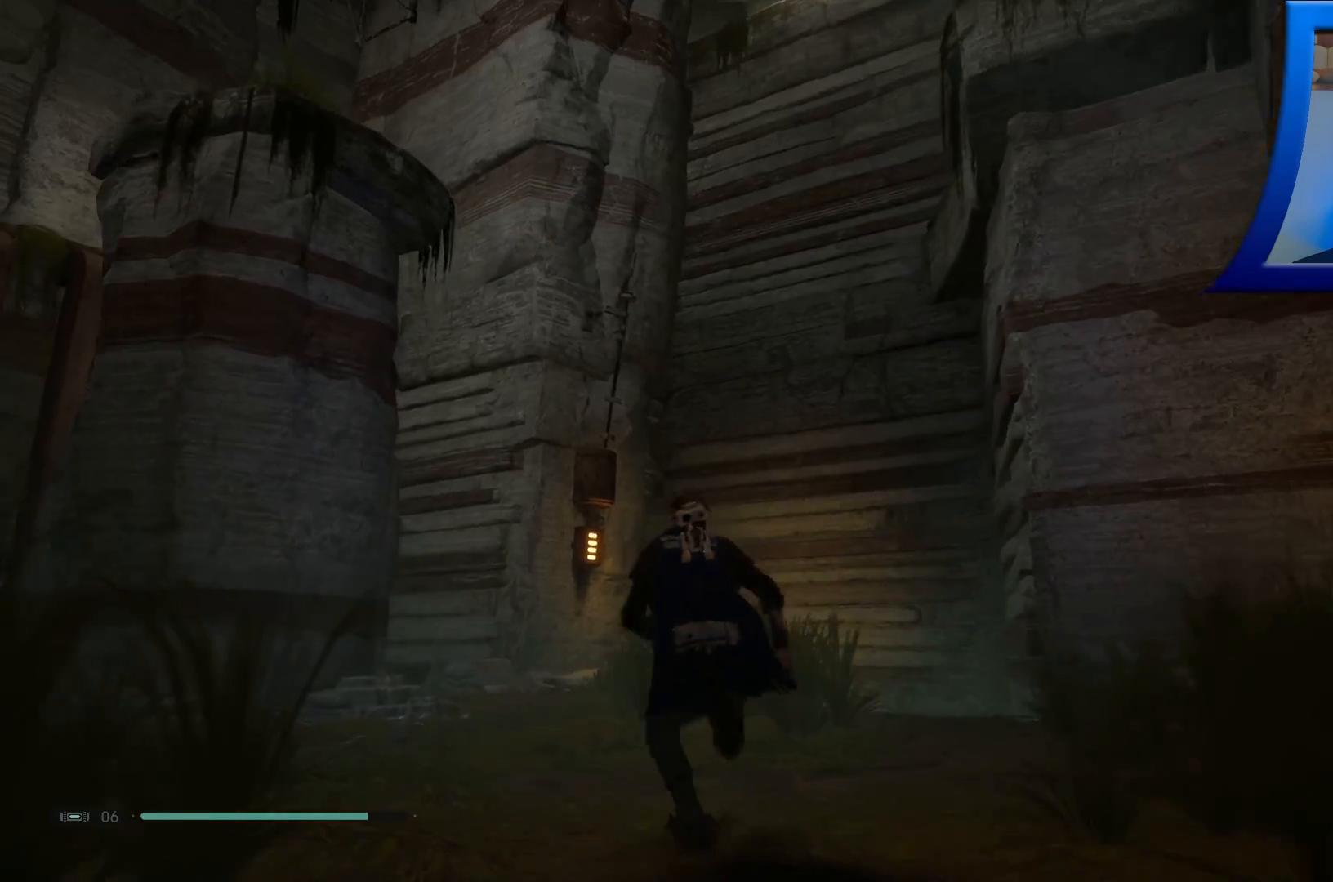
{"buttons": [], "left_stick": "center", "right_stick": "right", "events": [[67, "left_stick", "center"]]}
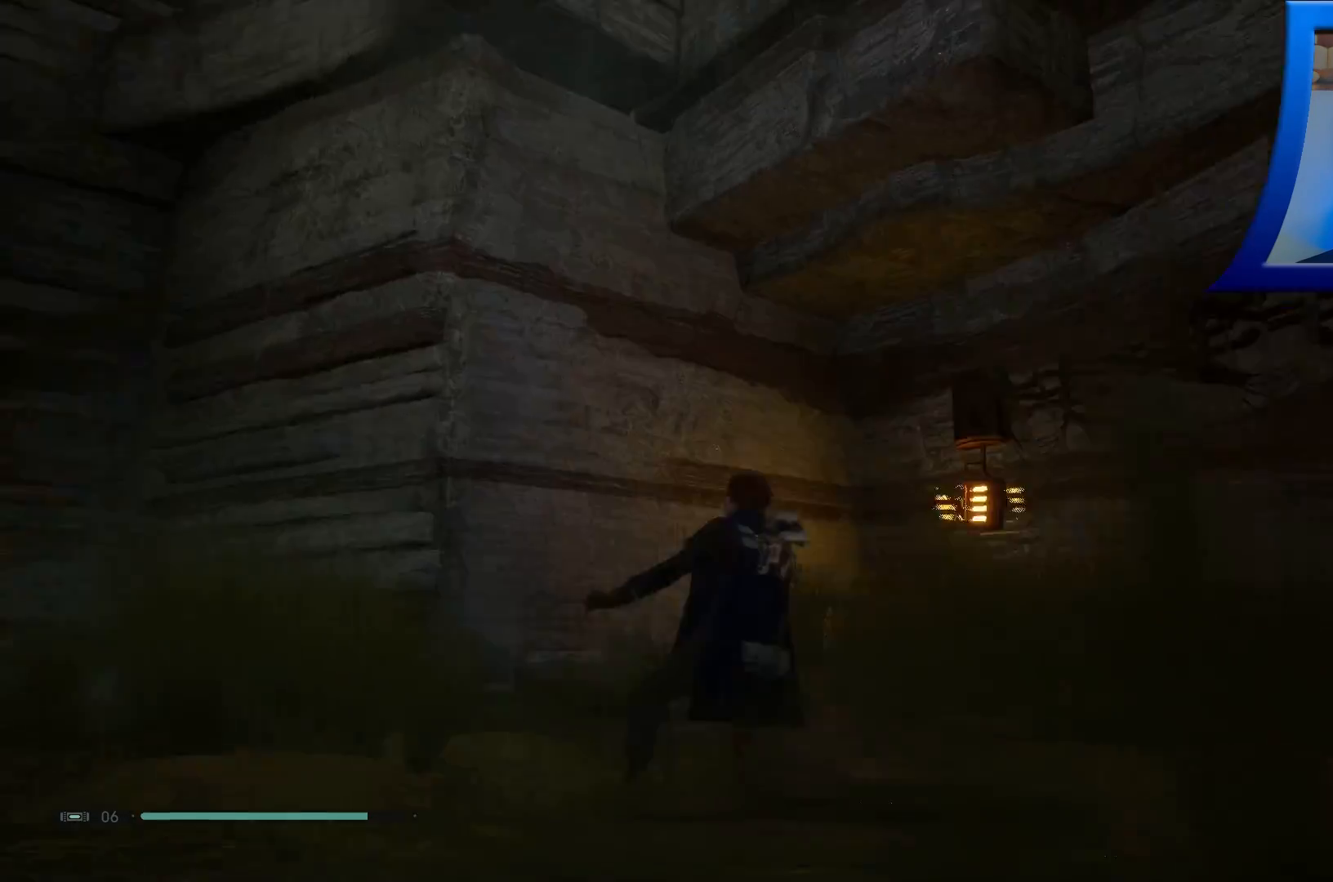
{"buttons": [], "left_stick": "center", "right_stick": "center", "events": [[83, "right_stick", "down-right"], [250, "right_stick", "center"]]}
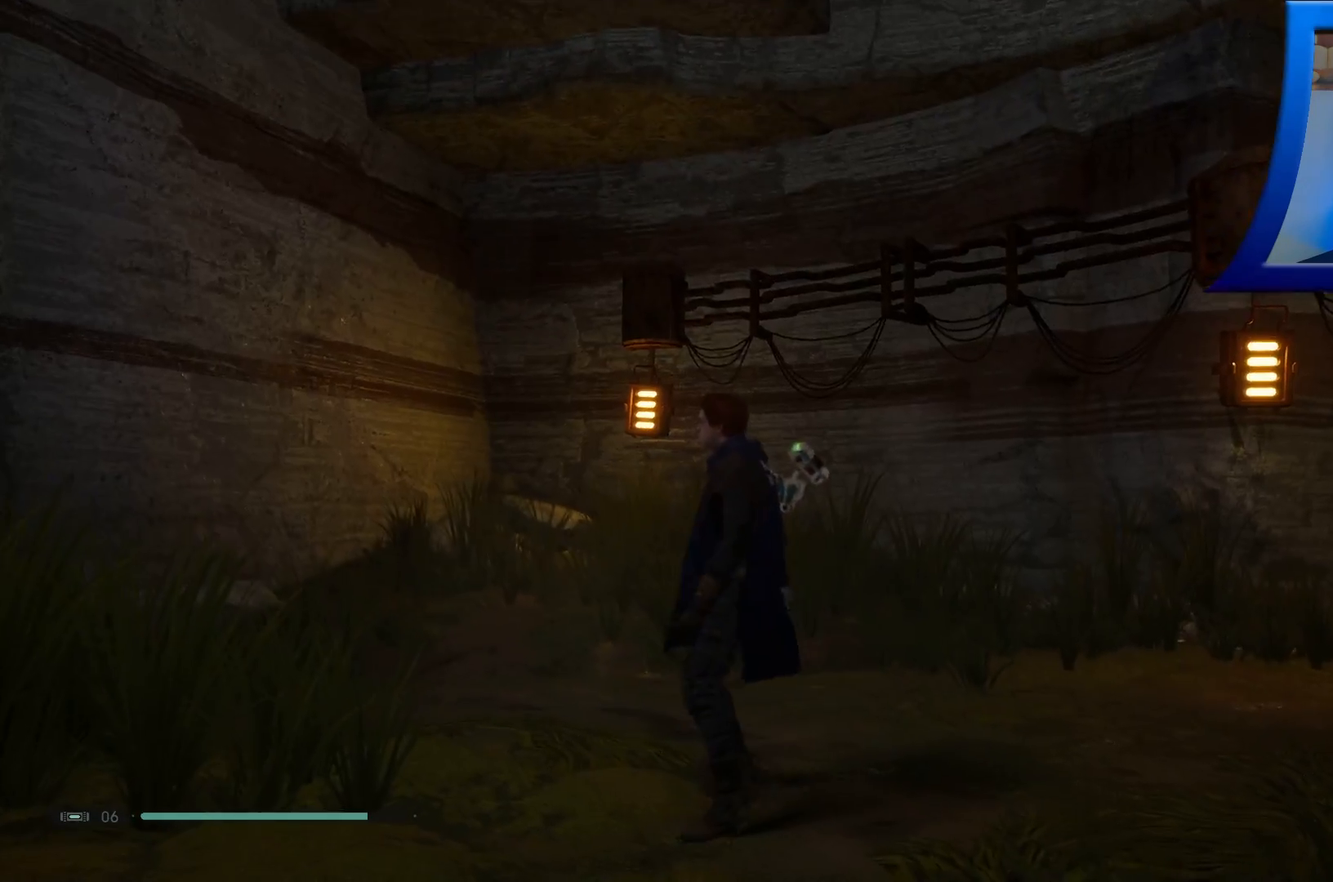
{"buttons": [], "left_stick": "center", "right_stick": "left", "events": [[233, "right_stick", "left"], [417, "Y", "down"], [433, "Y", "up"]]}
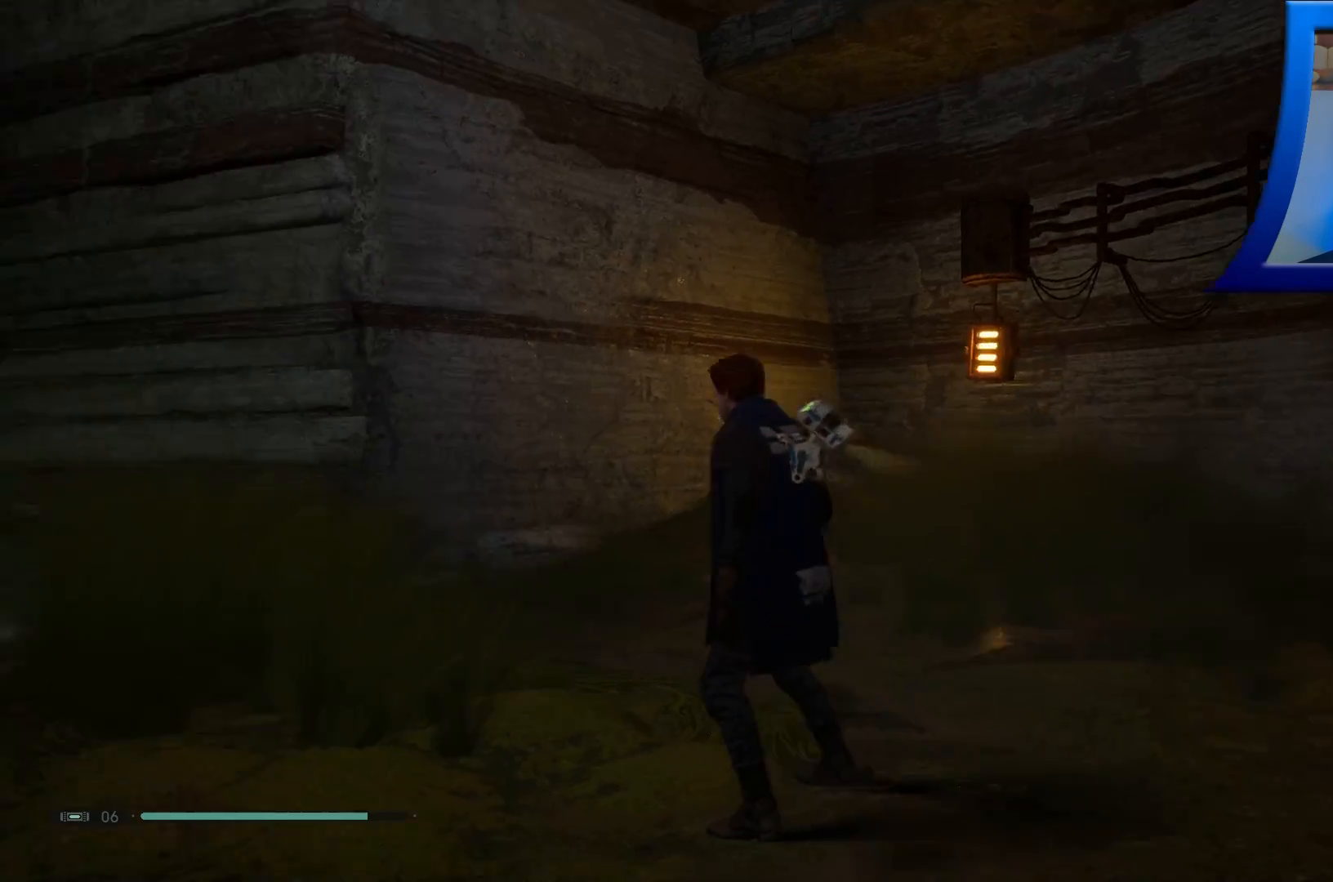
{"buttons": [], "left_stick": "center", "right_stick": "left", "events": [[83, "right_stick", "down-left"], [200, "left_stick", "up-left"], [267, "right_stick", "center"], [383, "right_stick", "left"], [500, "left_stick", "center"]]}
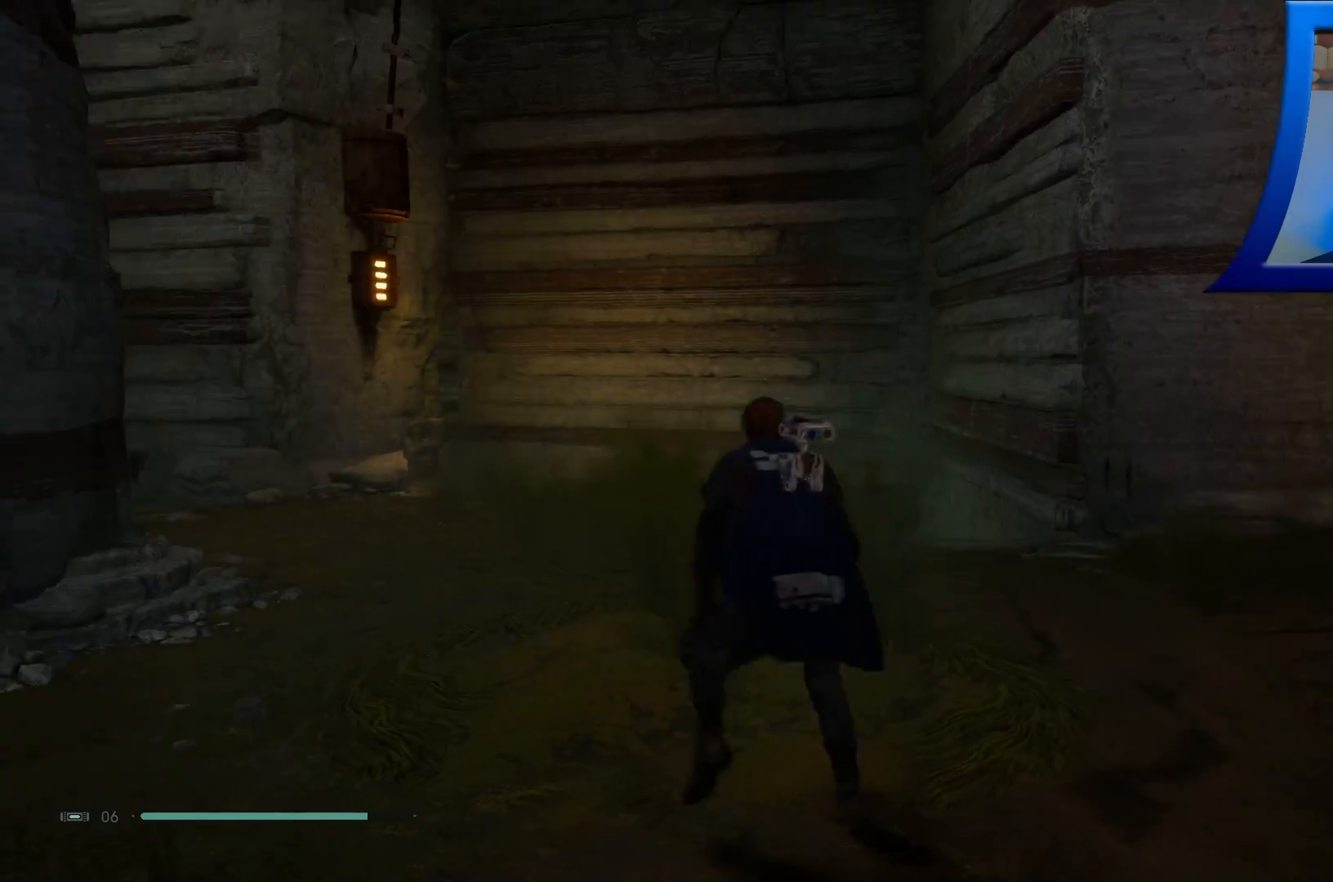
{"buttons": [], "left_stick": "center", "right_stick": "left", "events": []}
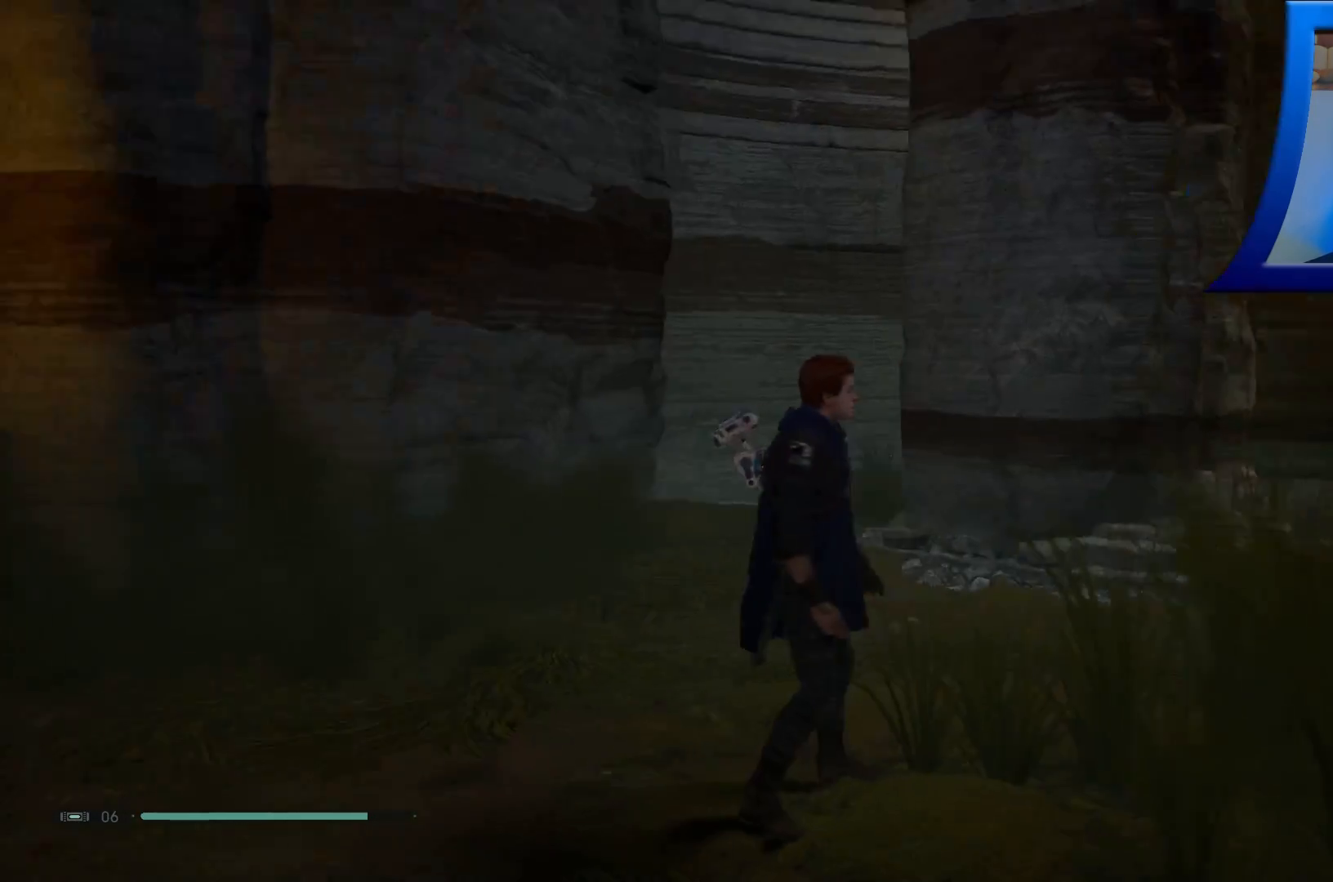
{"buttons": [], "left_stick": "up-left", "right_stick": "left", "events": [[67, "right_stick", "down-left"], [117, "left_stick", "up"], [250, "right_stick", "up-left"], [333, "right_stick", "left"], [500, "left_stick", "up-left"]]}
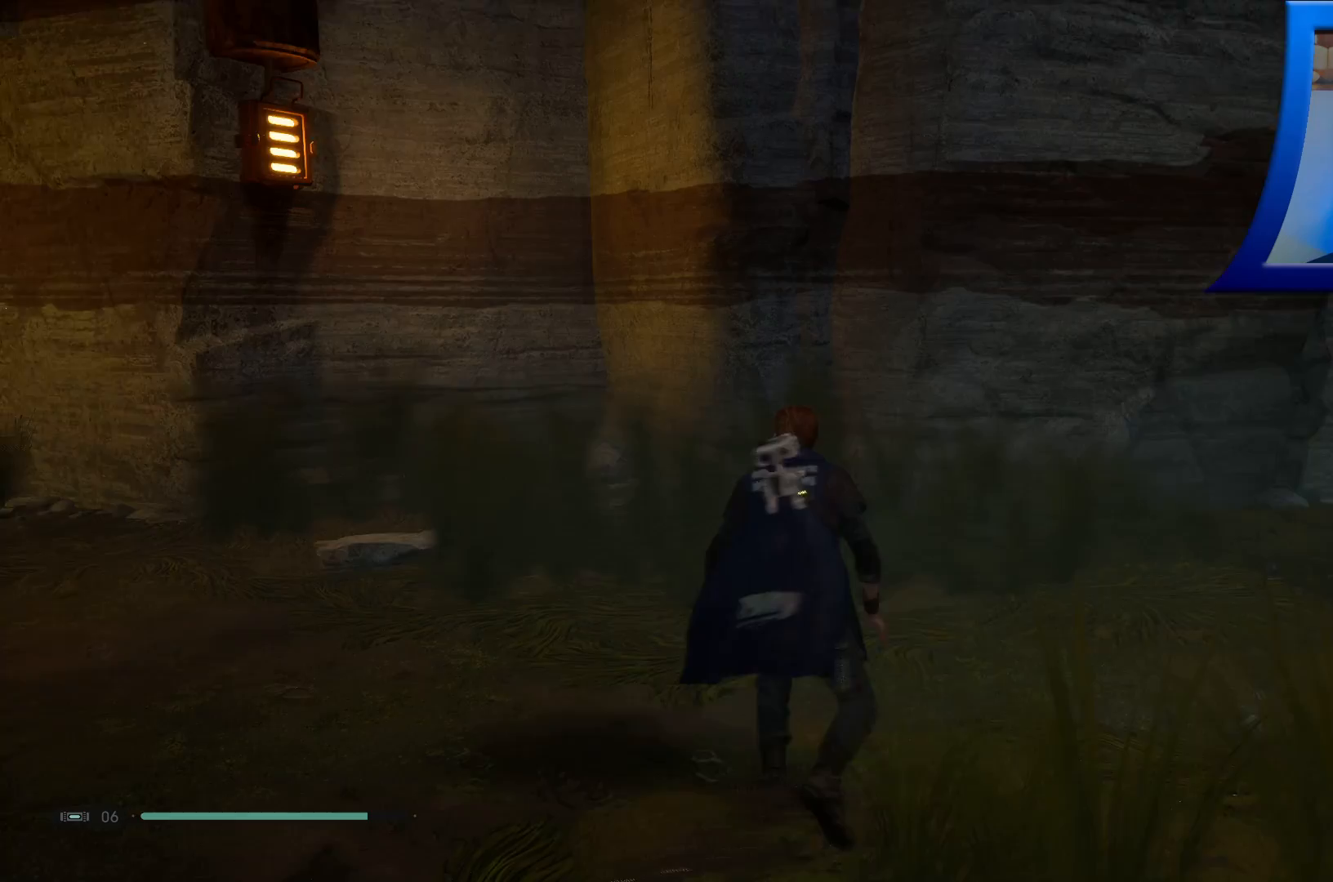
{"buttons": [], "left_stick": "center", "right_stick": "left", "events": [[150, "right_stick", "up-left"], [250, "left_stick", "center"], [433, "right_stick", "left"]]}
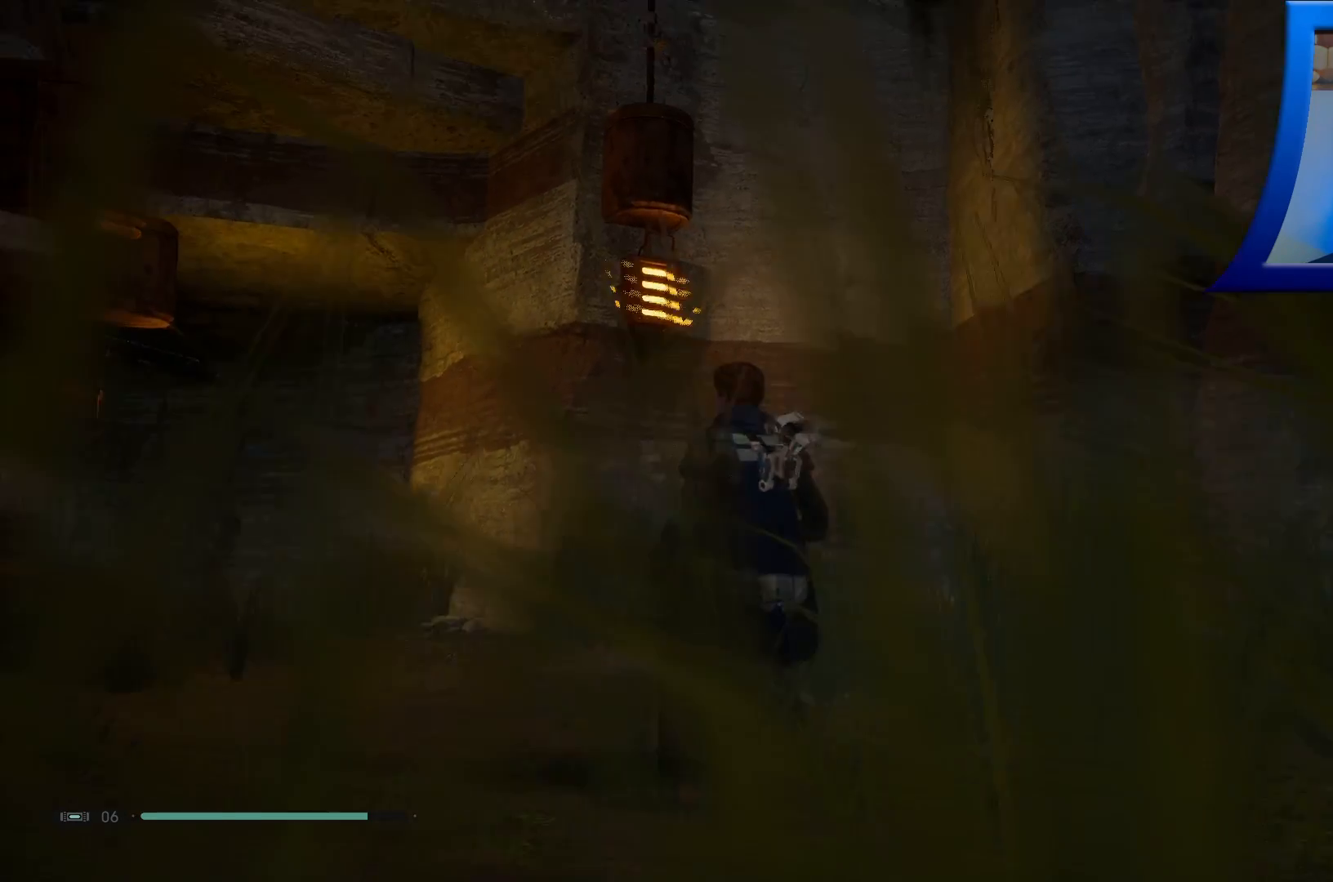
{"buttons": [], "left_stick": "center", "right_stick": "left", "events": []}